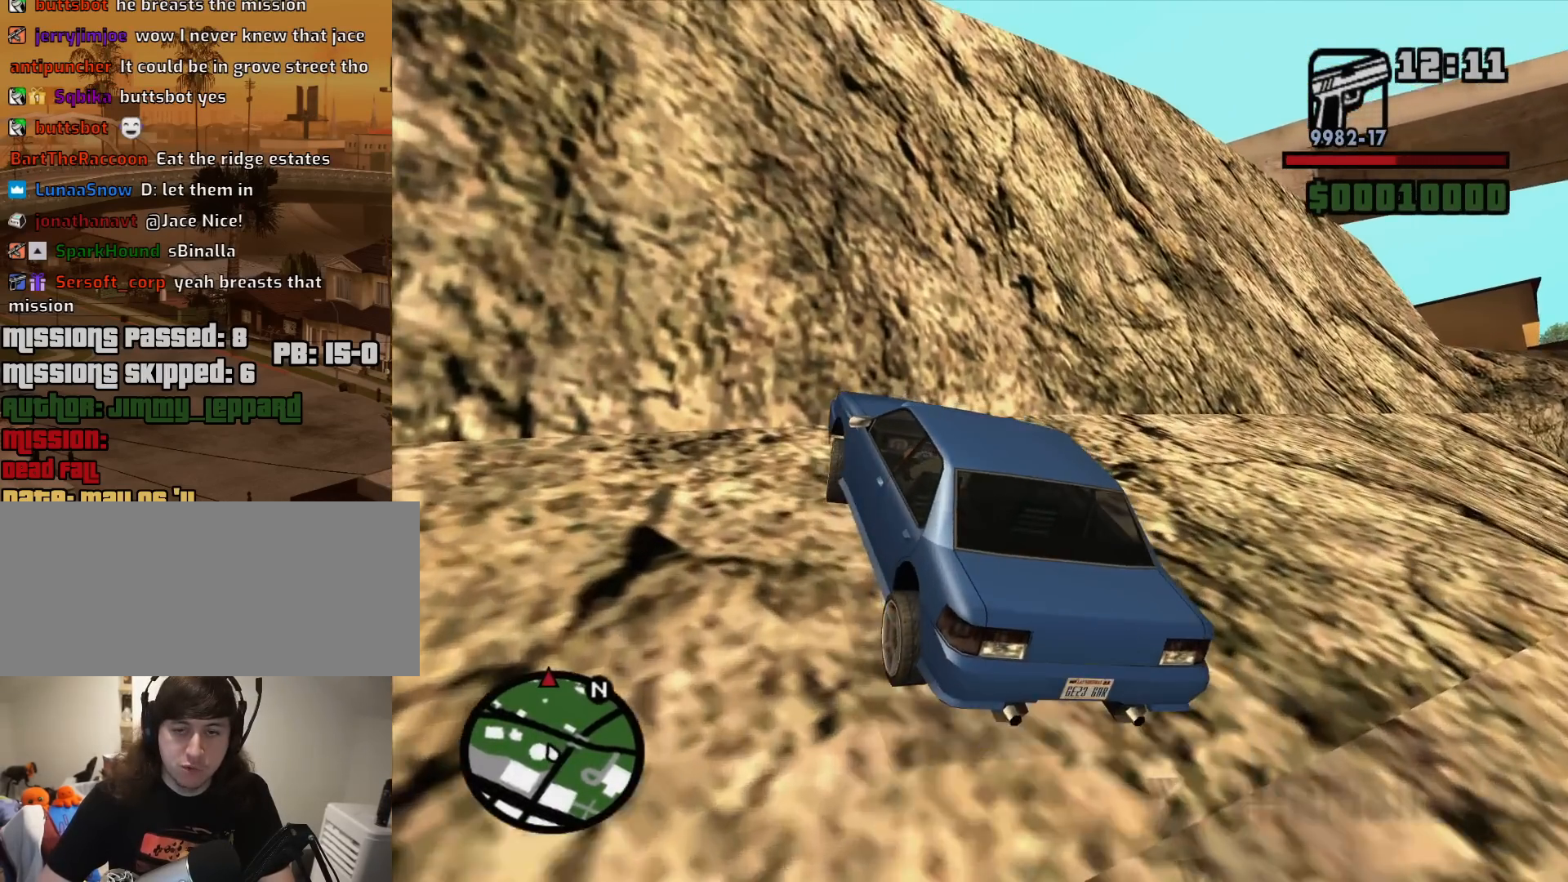
Gameplay with keyboard and mouse; each line is a JSON object with the keys and mouse buttons held at the frame after it. "events" lists presses ("down") and releases ("up") of "1", "2", "3", "4", "5", "6", "8", "a", "alt", "c", "ctrl", "d", "down", "e", "escape", "f", "f1", "f2", "f3", "g", "h", "left", "num2", "q", "r", "right", "s", "shift", "space", "t", "tab", "up", "v", "w", "x", "z", "mouse_left", "mouse_middle", "mouse_right", "mouse_wheel_up" and "mouse_wheel_down" between this image and that frame as [ms after this image, input, new state], when the widget could be followed in between. "mouse_left", "mouse_middle", "mouse_right", "mouse_wheel_up", "mouse_wheel_down" = the "left", "middle", "right", "wheel_up", "wheel_down" buttons of the "mouse" list. No other keys are recorded. Mouse movement is not recorded.
{"keys": ["d"], "mouse": [], "events": []}
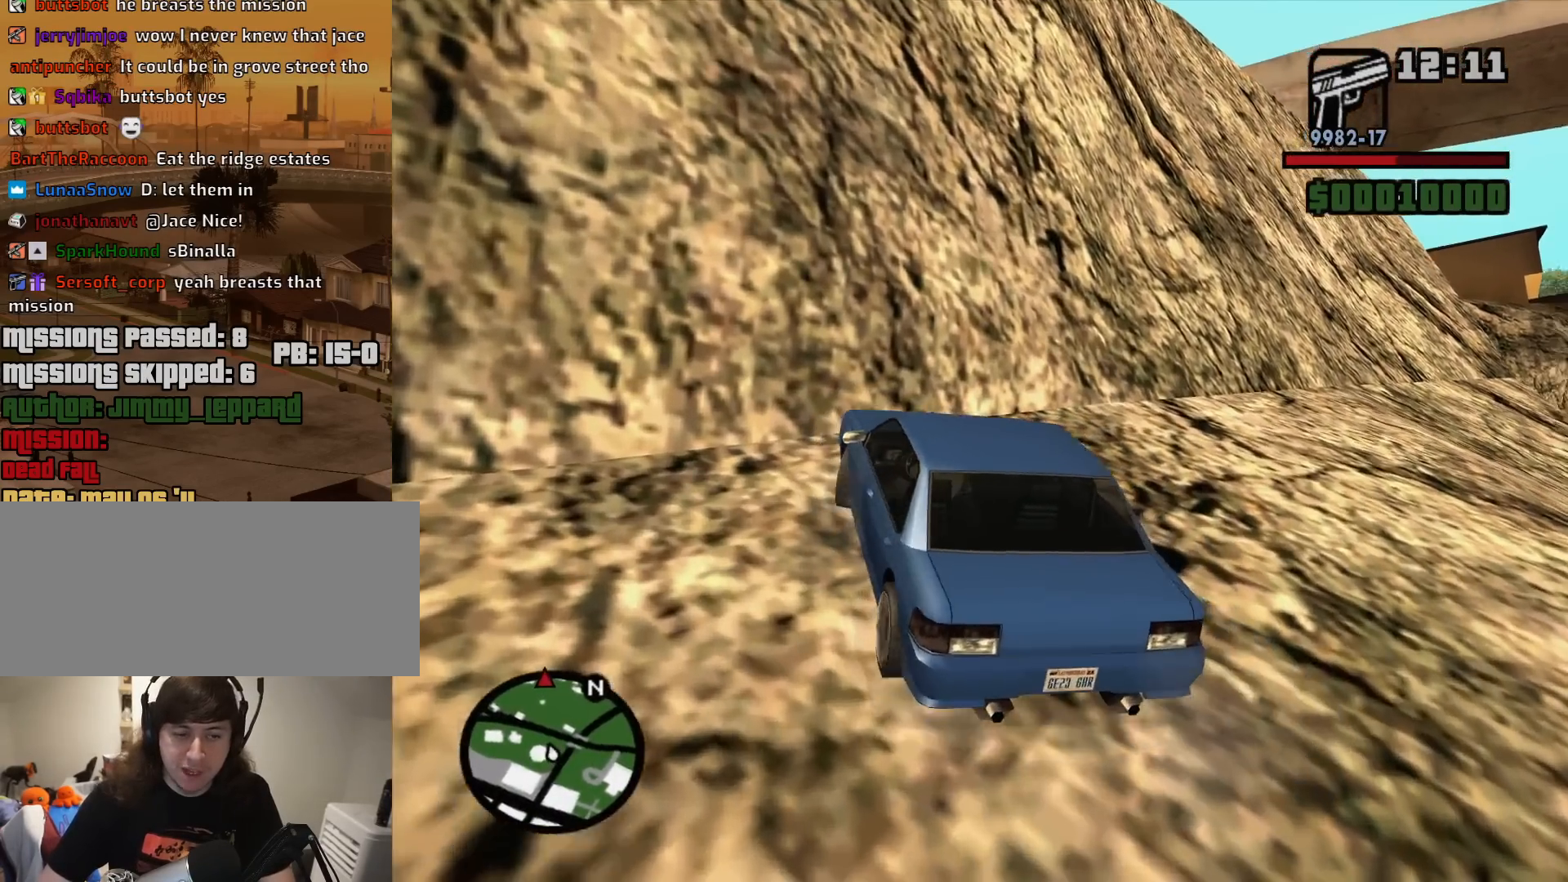
{"keys": ["d", "w"], "mouse": [], "events": [[50, "w", "down"]]}
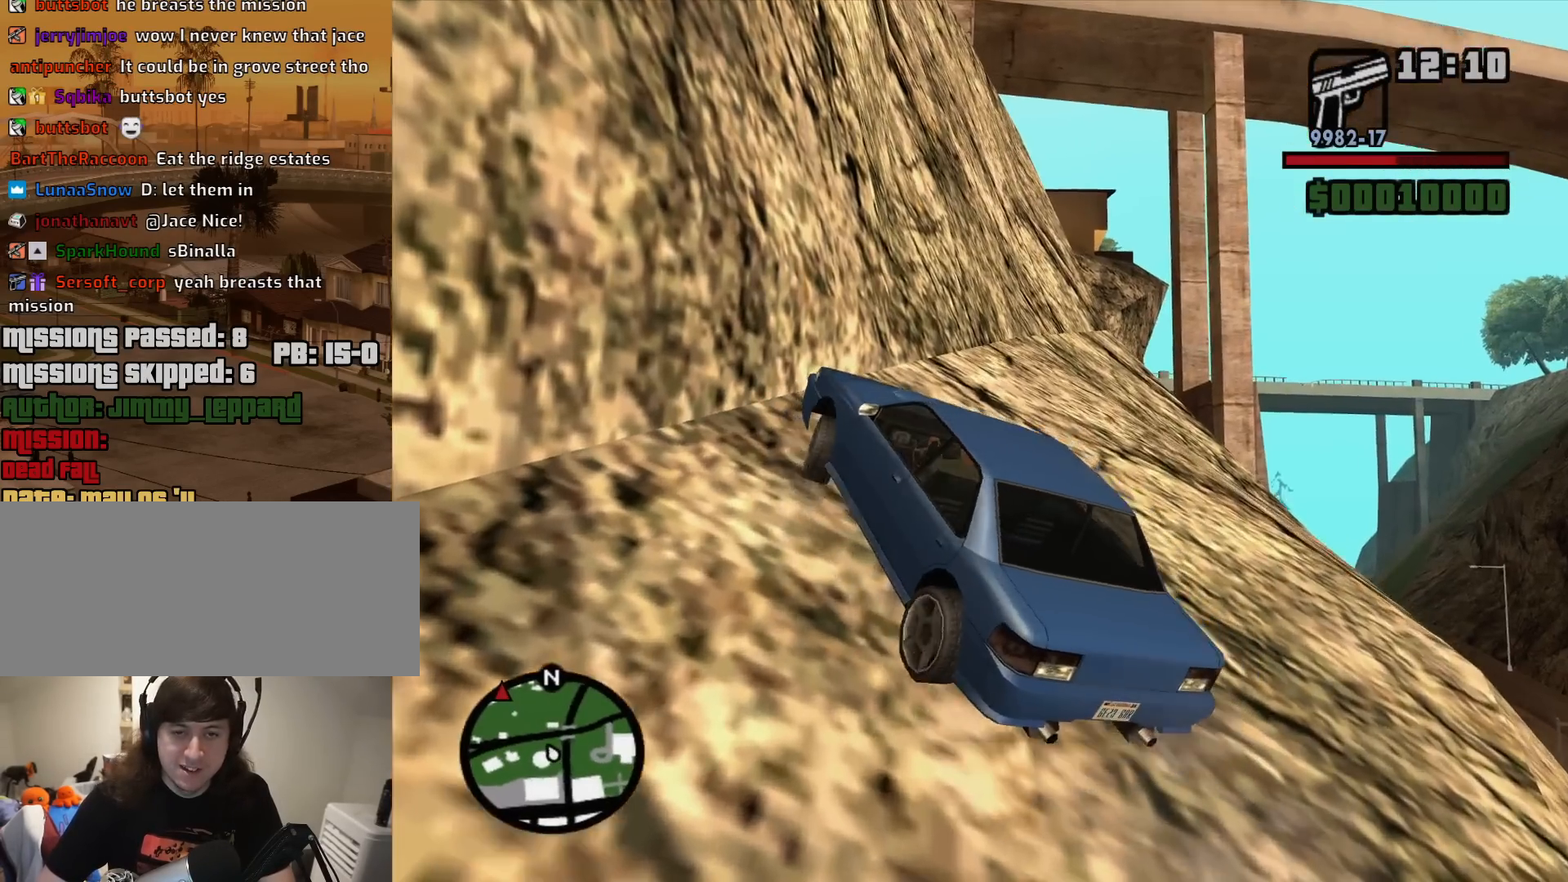
{"keys": ["f"], "mouse": [], "events": [[350, "d", "up"], [383, "f", "down"], [433, "w", "up"]]}
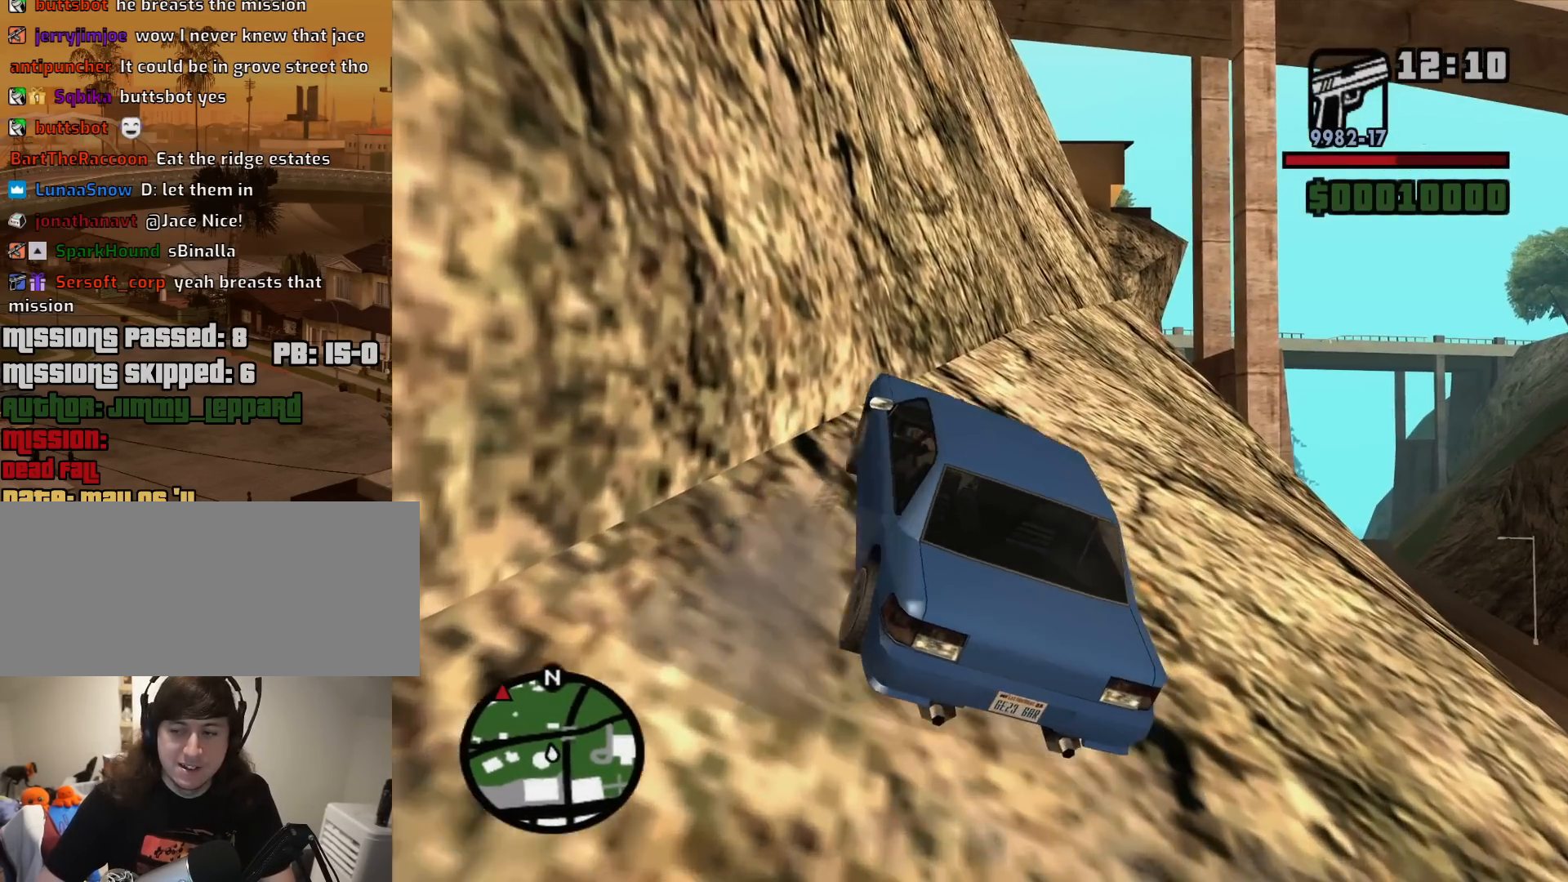
{"keys": [], "mouse": [], "events": [[450, "f", "up"]]}
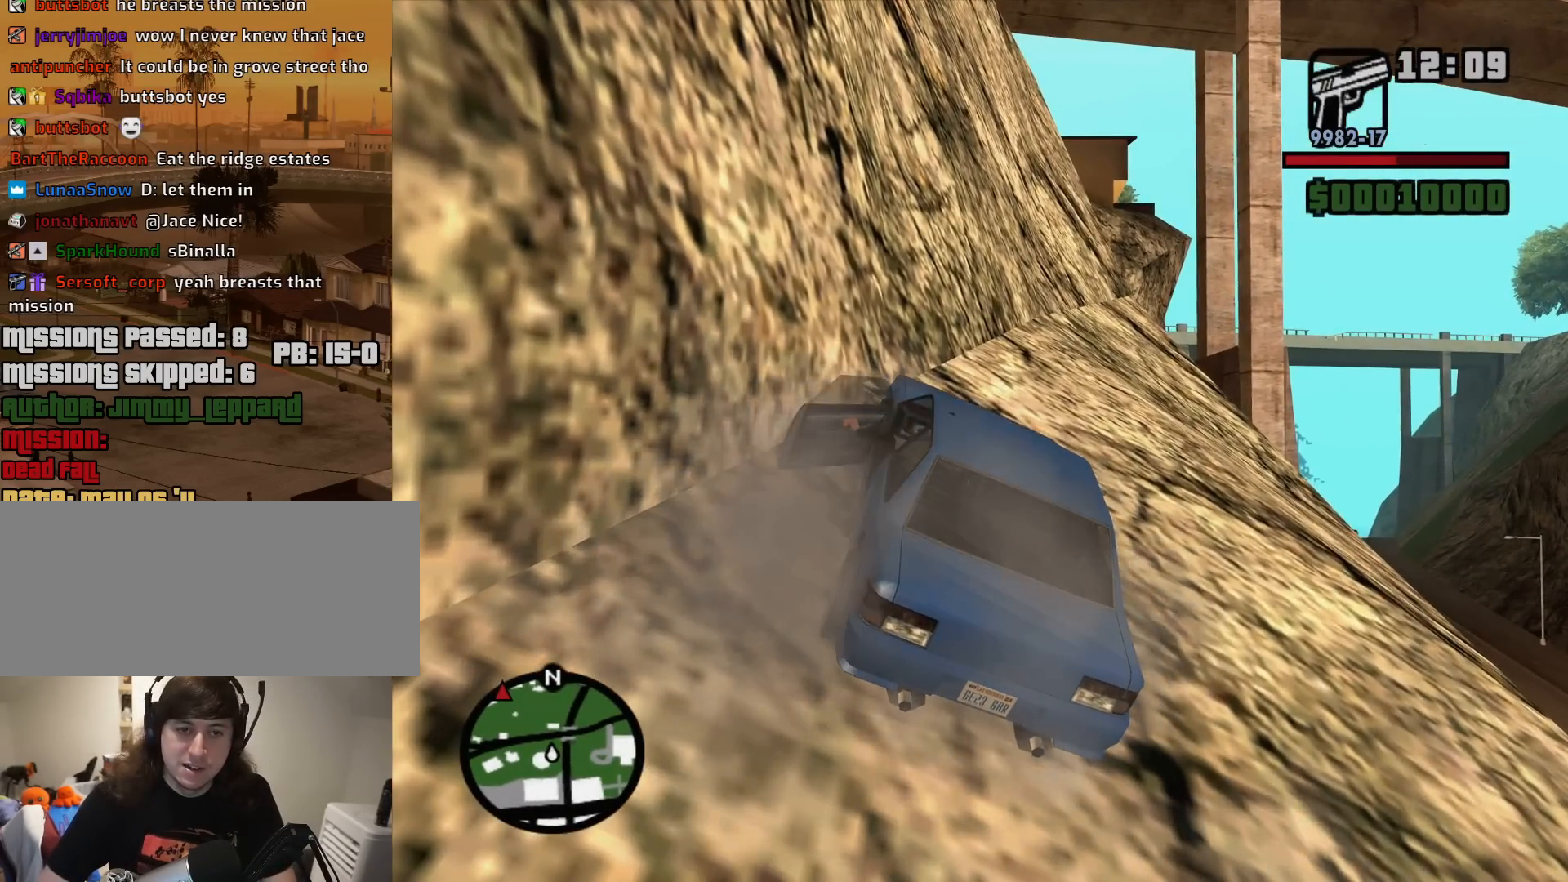
{"keys": ["a", "w"], "mouse": [], "events": [[50, "w", "down"], [100, "a", "down"]]}
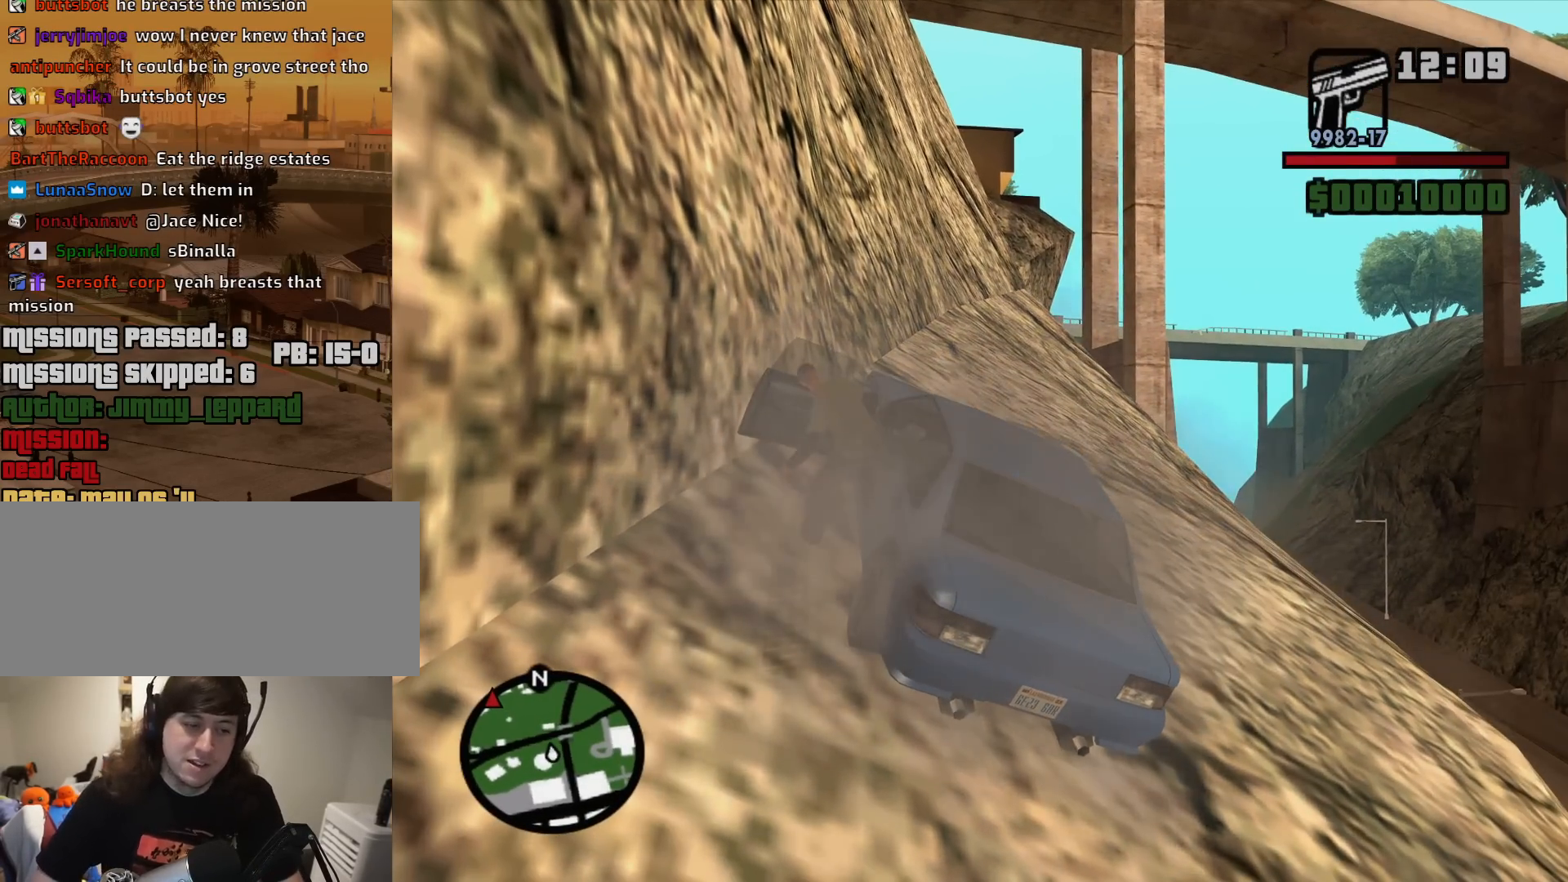
{"keys": ["a", "space", "w"], "mouse": [], "events": [[67, "space", "down"], [117, "space", "up"], [250, "space", "down"], [350, "space", "up"], [433, "space", "down"]]}
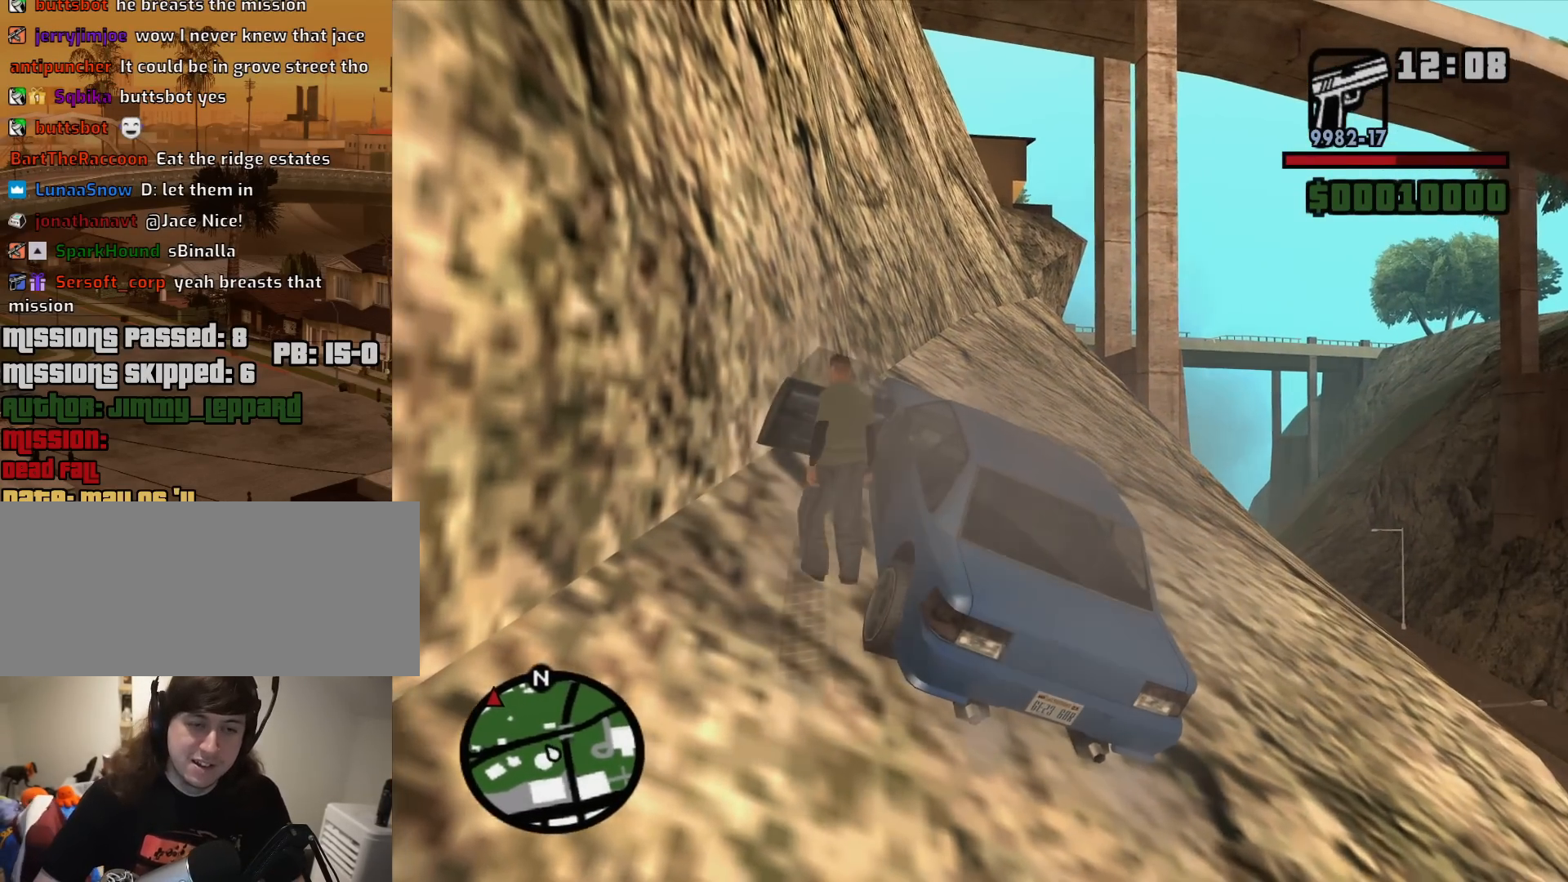
{"keys": ["w"], "mouse": [], "events": [[33, "space", "up"], [117, "space", "down"], [167, "a", "up"], [217, "space", "up"], [367, "space", "down"], [450, "space", "up"]]}
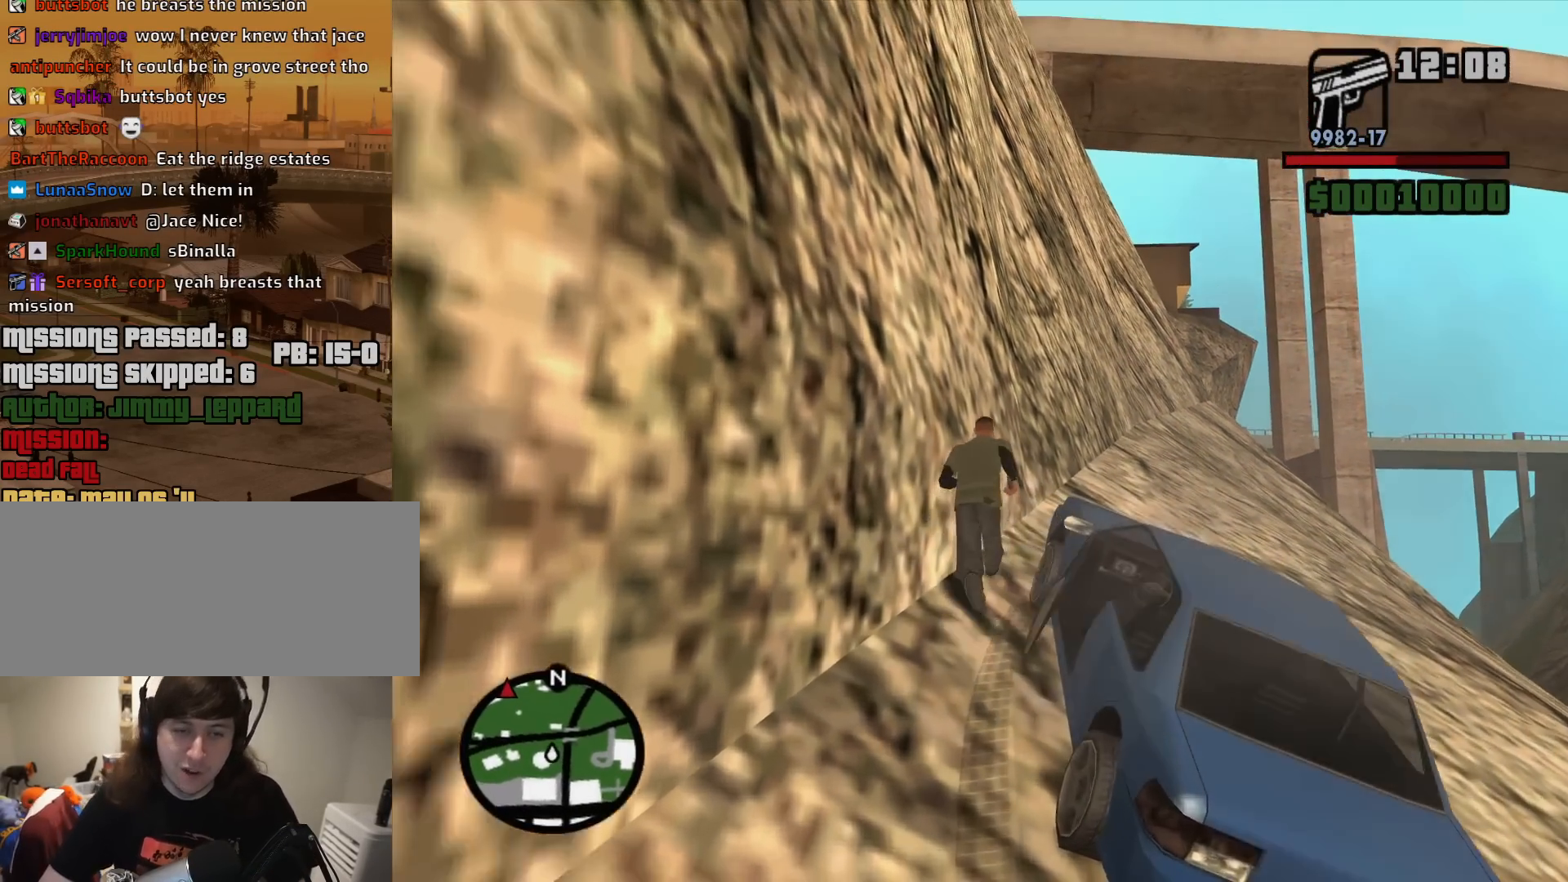
{"keys": ["w"], "mouse": [], "events": [[50, "space", "down"], [133, "space", "up"], [283, "space", "down"], [367, "space", "up"]]}
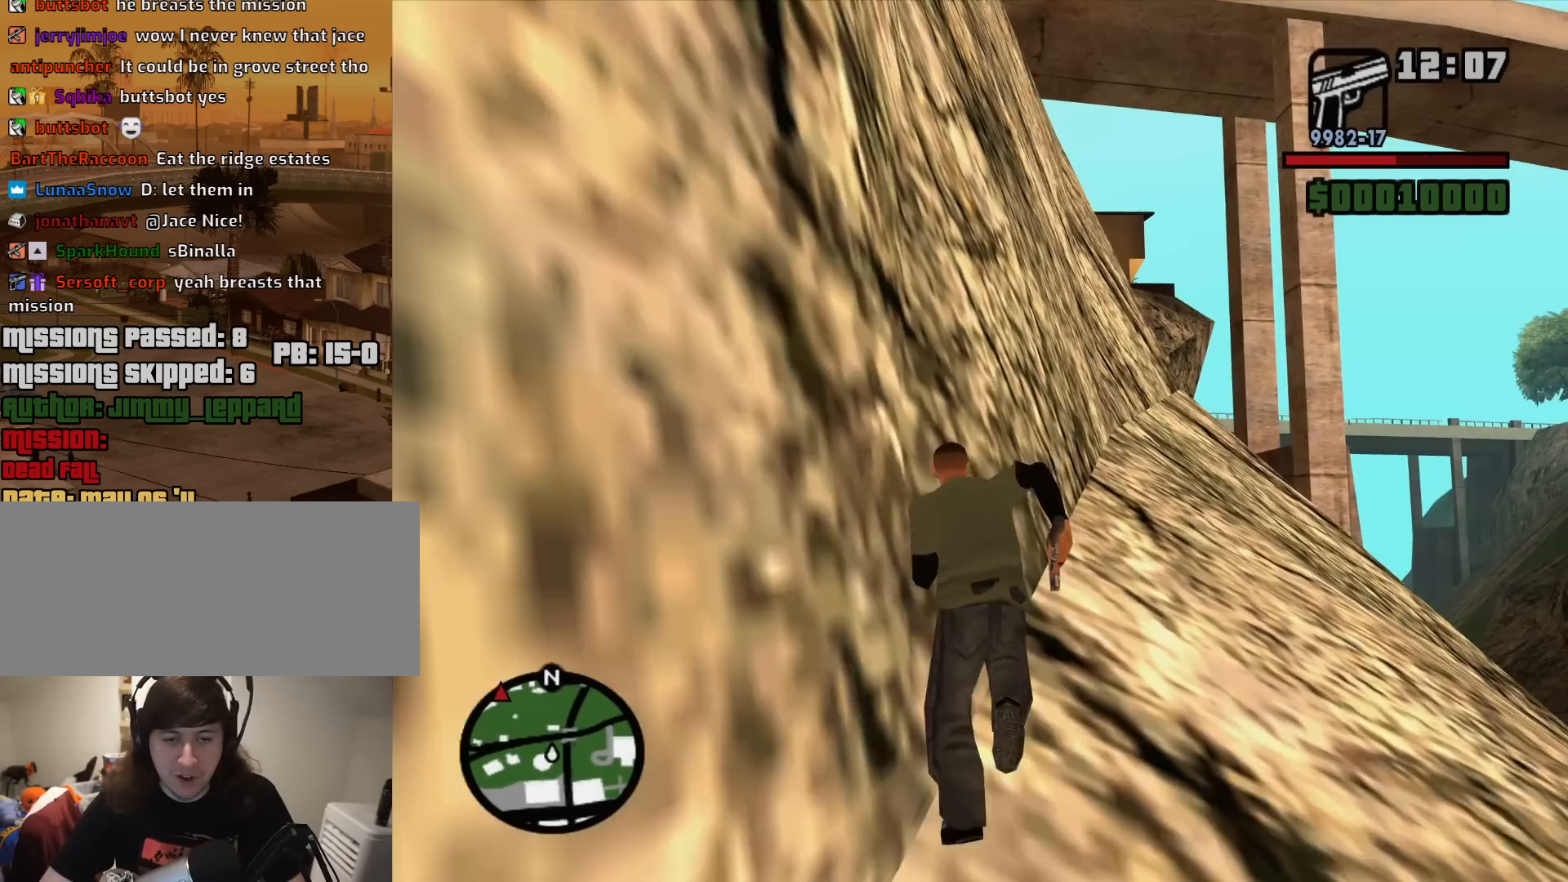
{"keys": ["w"], "mouse": [], "events": [[17, "space", "down"], [117, "space", "up"], [200, "space", "down"], [300, "space", "up"], [383, "space", "down"], [483, "space", "up"]]}
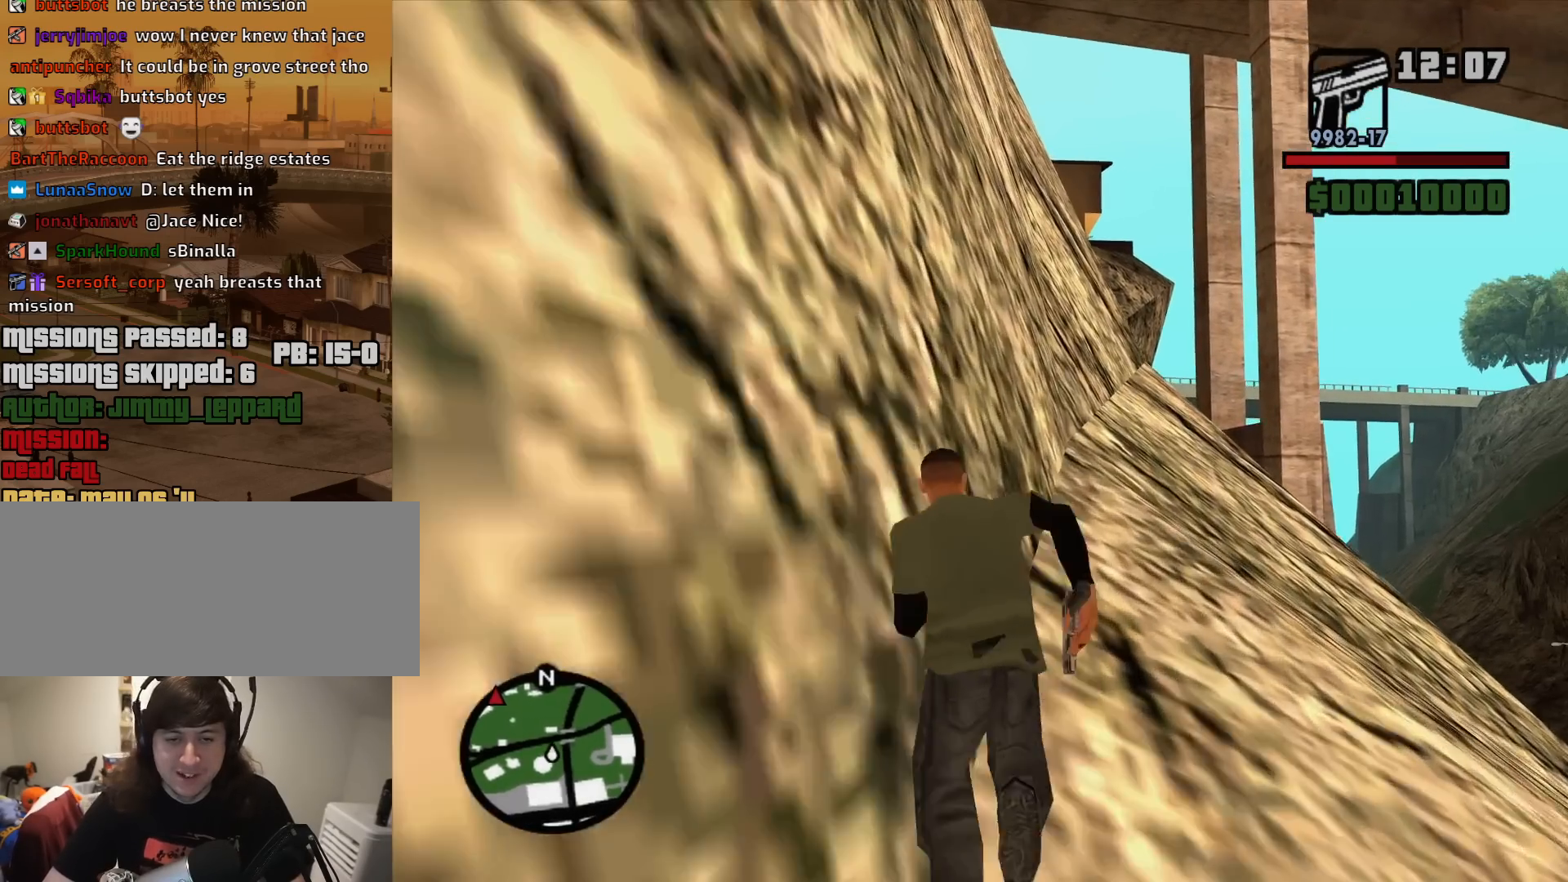
{"keys": ["space", "w"], "mouse": [], "events": [[117, "space", "down"], [167, "space", "up"], [317, "space", "down"], [367, "space", "up"], [500, "space", "down"]]}
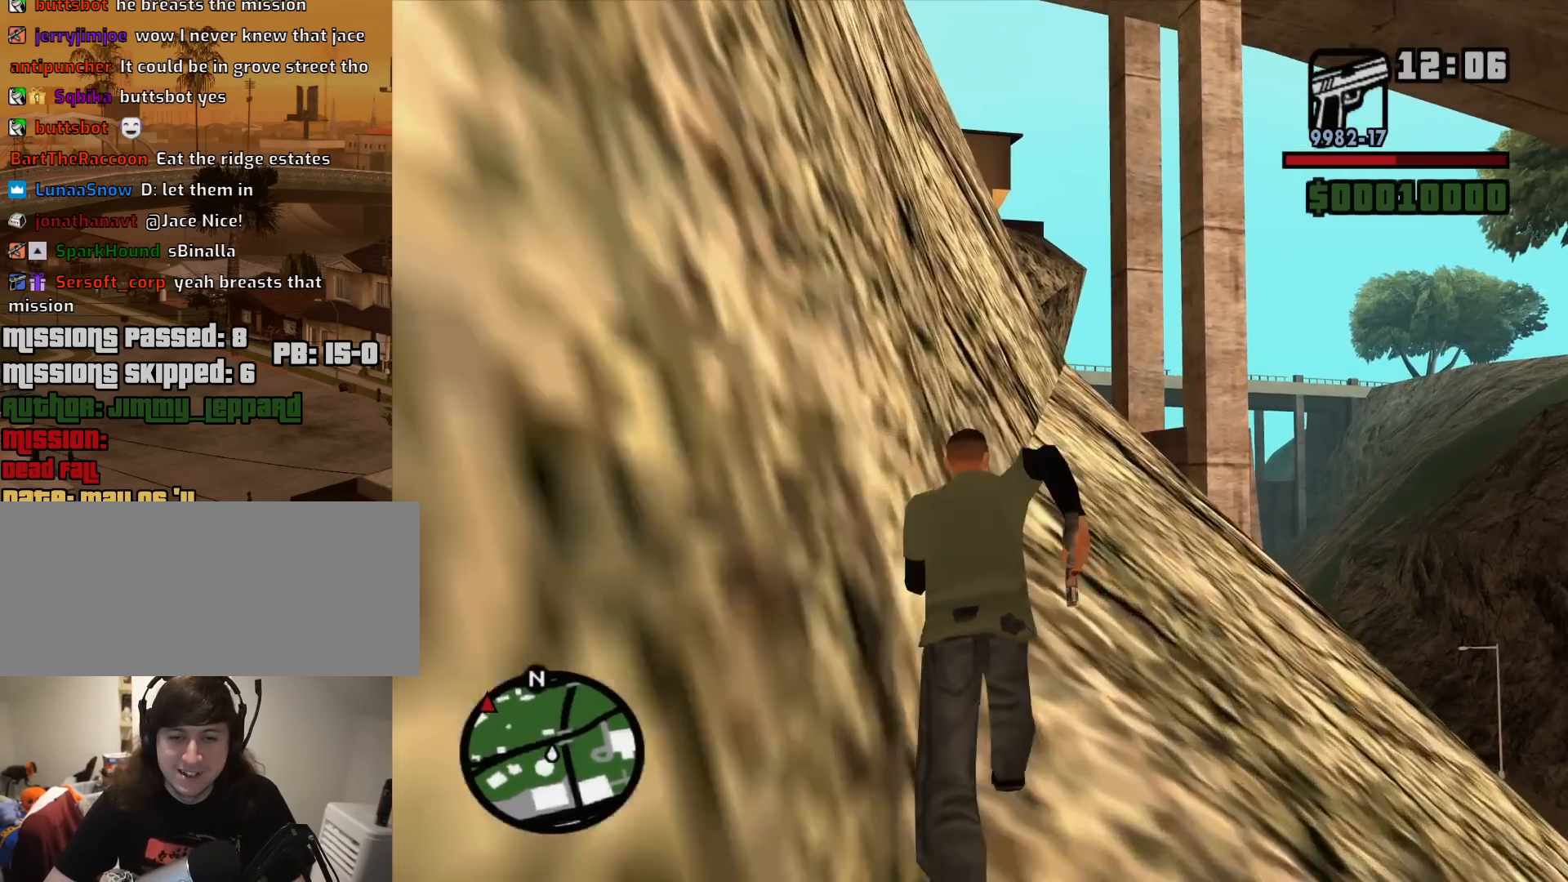
{"keys": ["w"], "mouse": [], "events": [[50, "space", "up"], [183, "space", "down"], [233, "space", "up"], [367, "space", "down"], [417, "space", "up"]]}
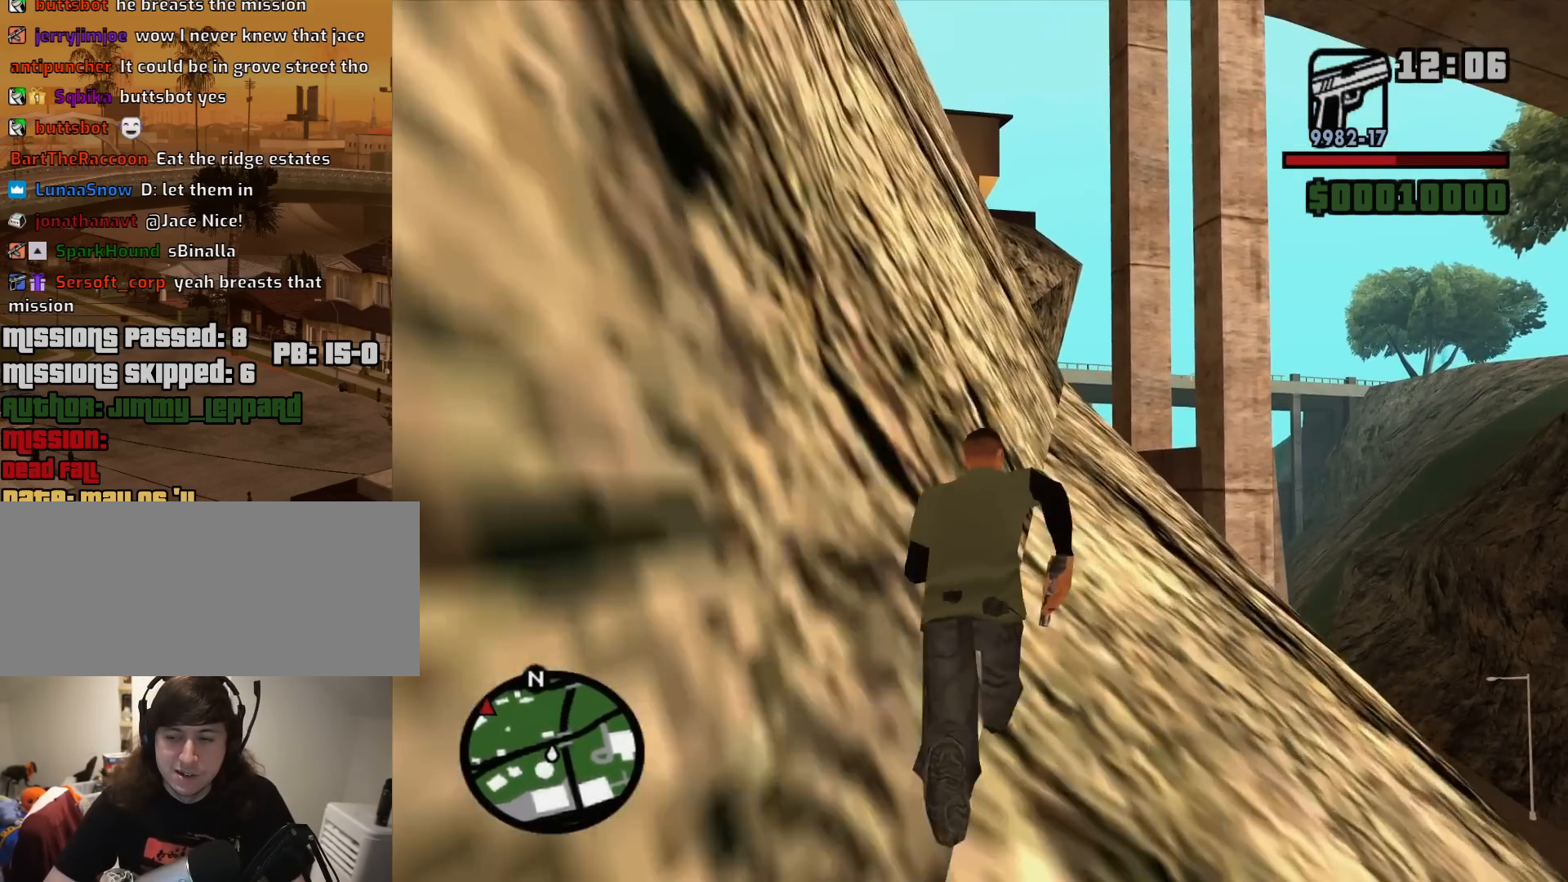
{"keys": ["space", "w"], "mouse": [], "events": [[67, "space", "down"], [150, "space", "up"], [250, "space", "down"], [350, "space", "up"], [433, "space", "down"]]}
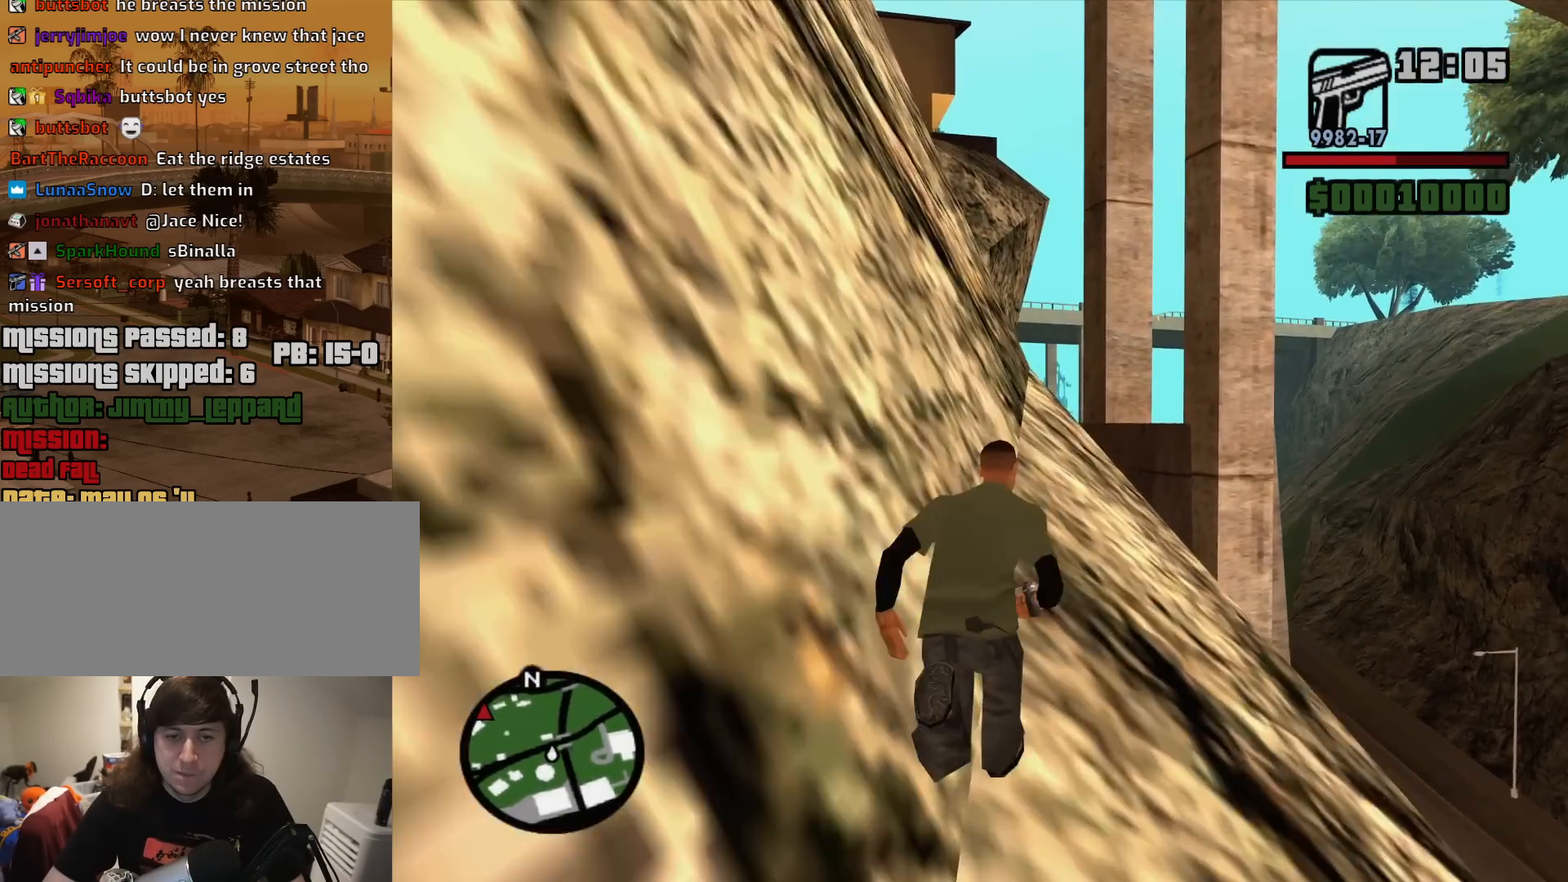
{"keys": ["w"], "mouse": [], "events": [[33, "space", "up"], [167, "space", "down"], [267, "space", "up"], [367, "space", "down"], [450, "space", "up"]]}
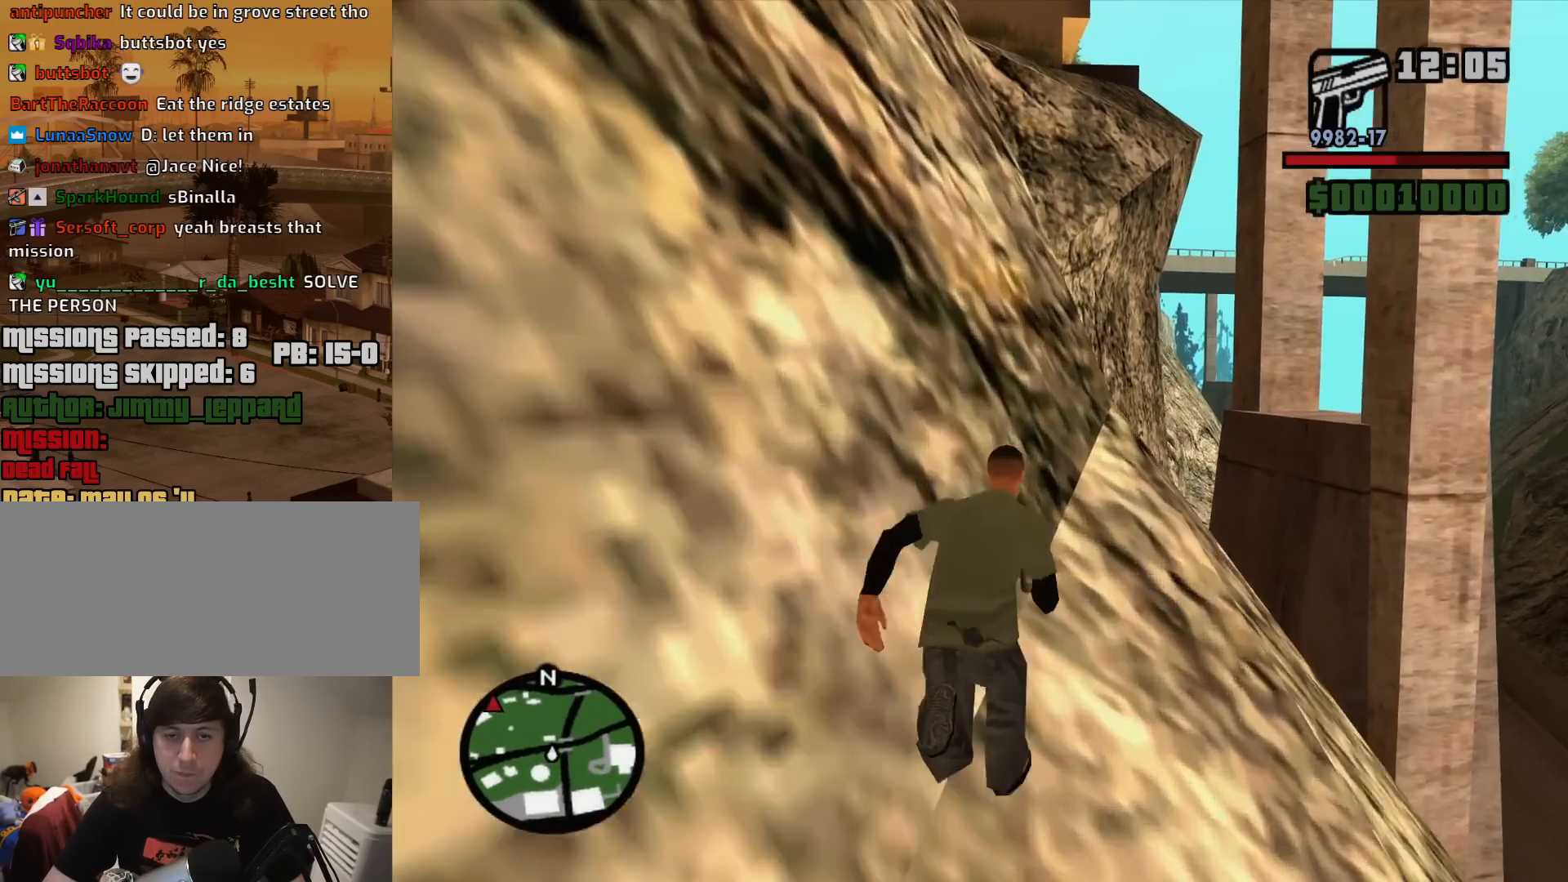
{"keys": ["w"], "mouse": [], "events": [[100, "space", "down"], [183, "space", "up"], [283, "space", "down"], [417, "space", "up"]]}
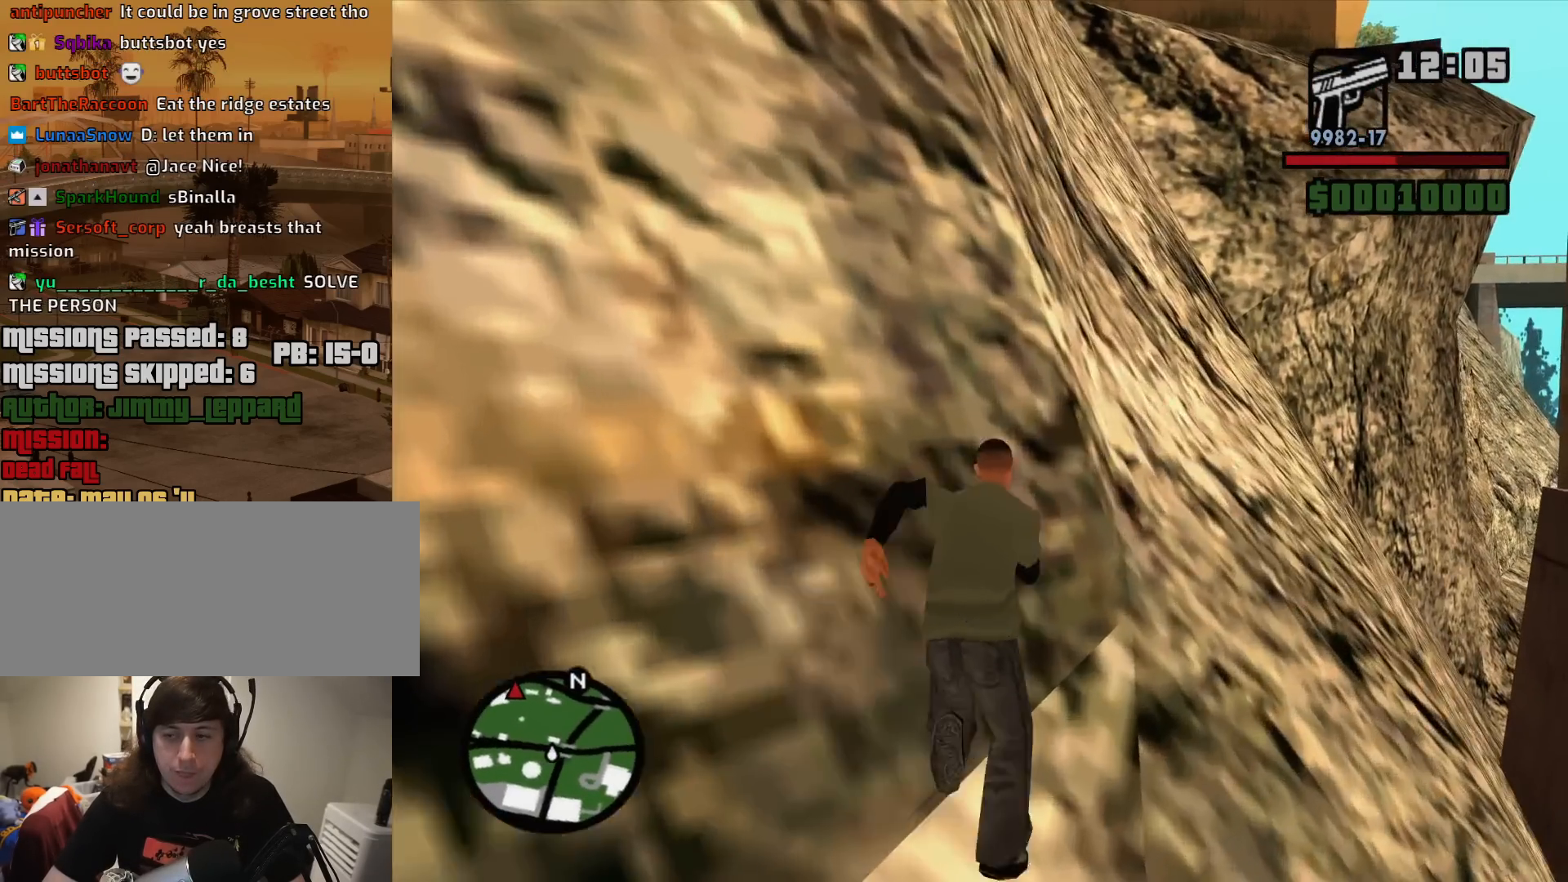
{"keys": ["space", "w"], "mouse": [], "events": [[17, "space", "down"], [117, "space", "up"], [250, "space", "down"], [350, "space", "up"], [433, "space", "down"]]}
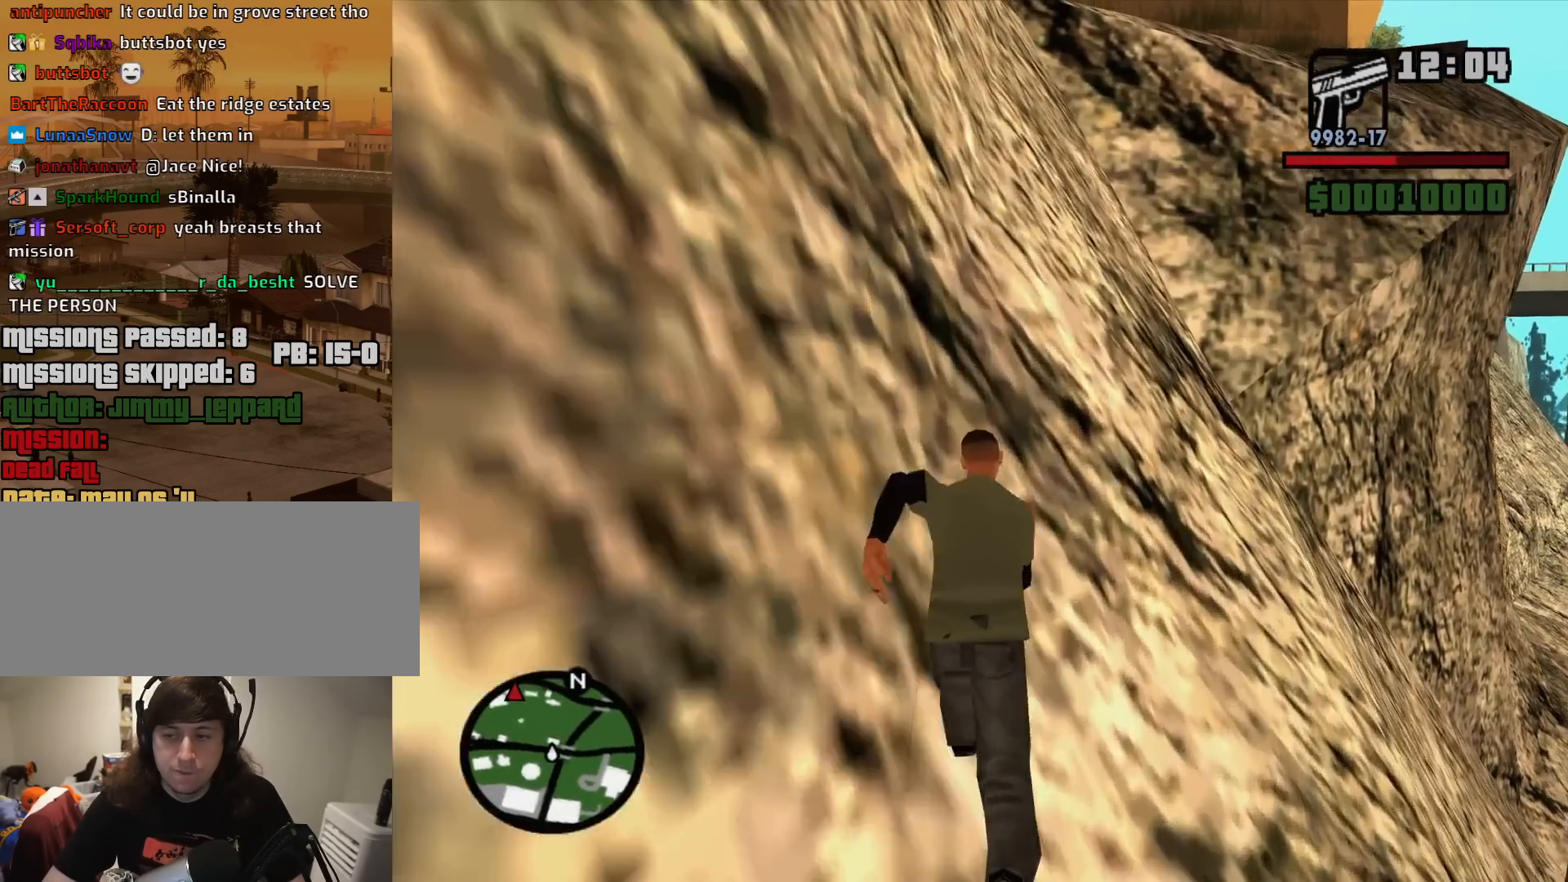
{"keys": ["w"], "mouse": [], "events": [[83, "space", "up"], [167, "space", "down"], [267, "space", "up"], [400, "space", "down"], [500, "space", "up"]]}
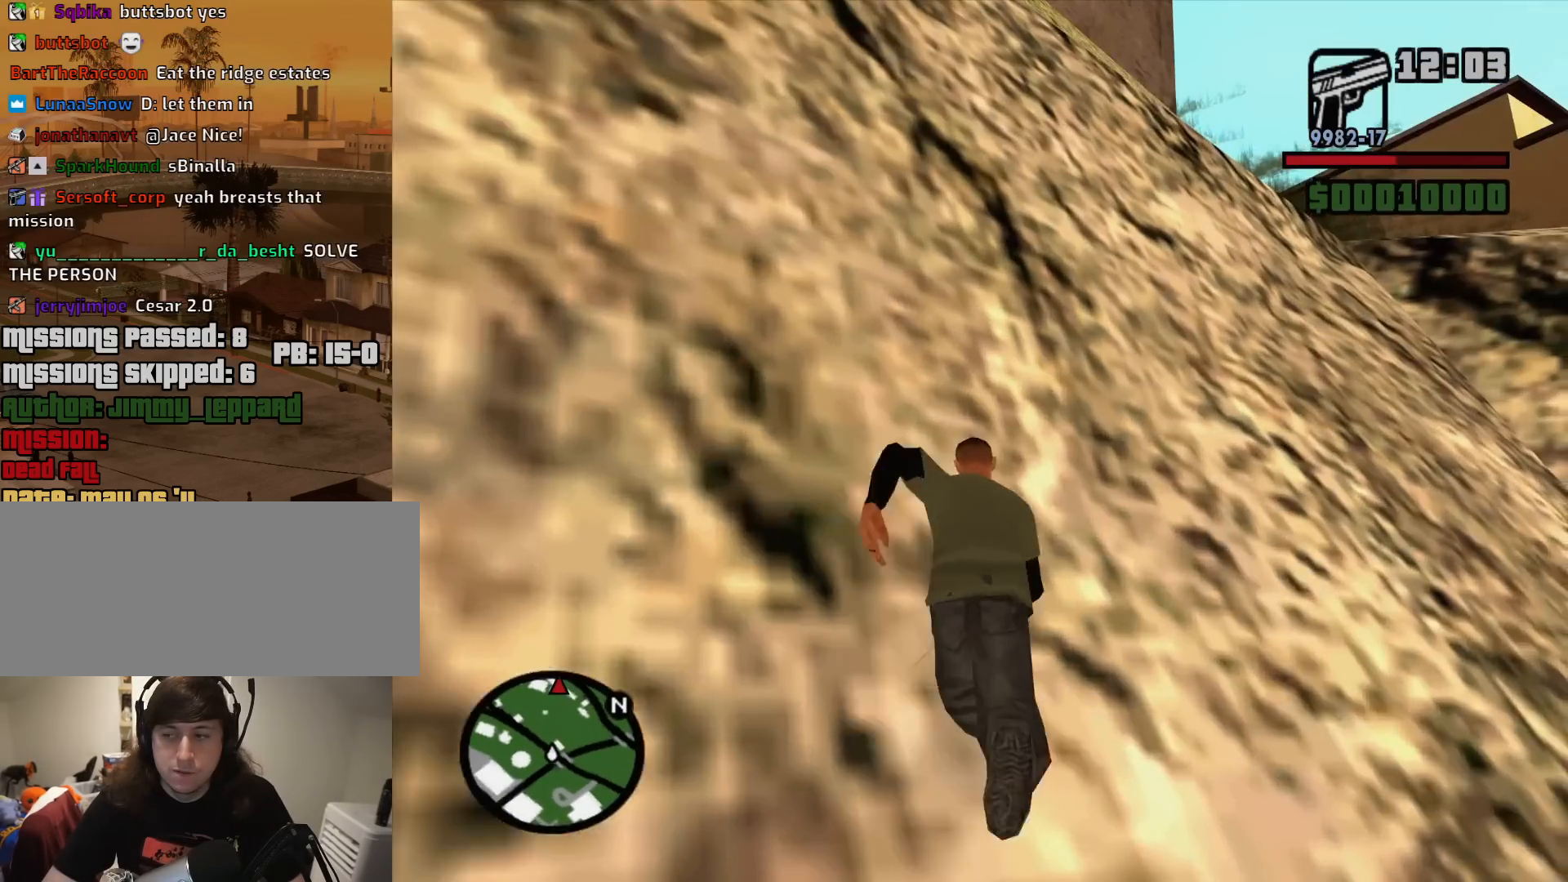
{"keys": ["w"], "mouse": [], "events": [[100, "space", "down"], [233, "space", "up"], [383, "space", "down"], [467, "space", "up"]]}
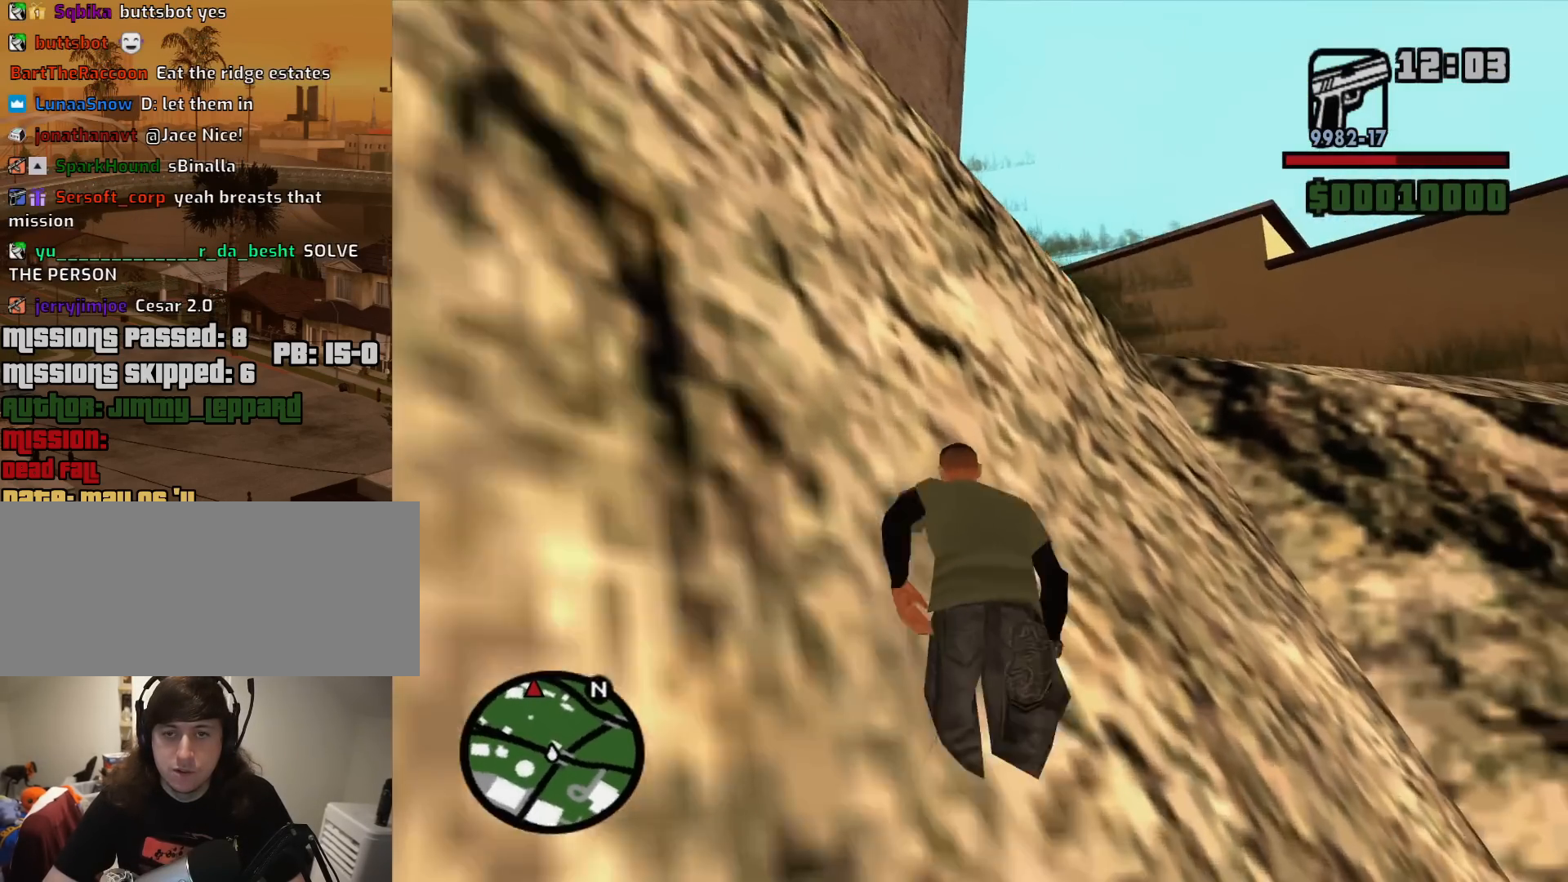
{"keys": ["space", "w"], "mouse": [], "events": [[67, "space", "down"], [150, "space", "up"], [300, "space", "down"], [383, "space", "up"], [483, "space", "down"]]}
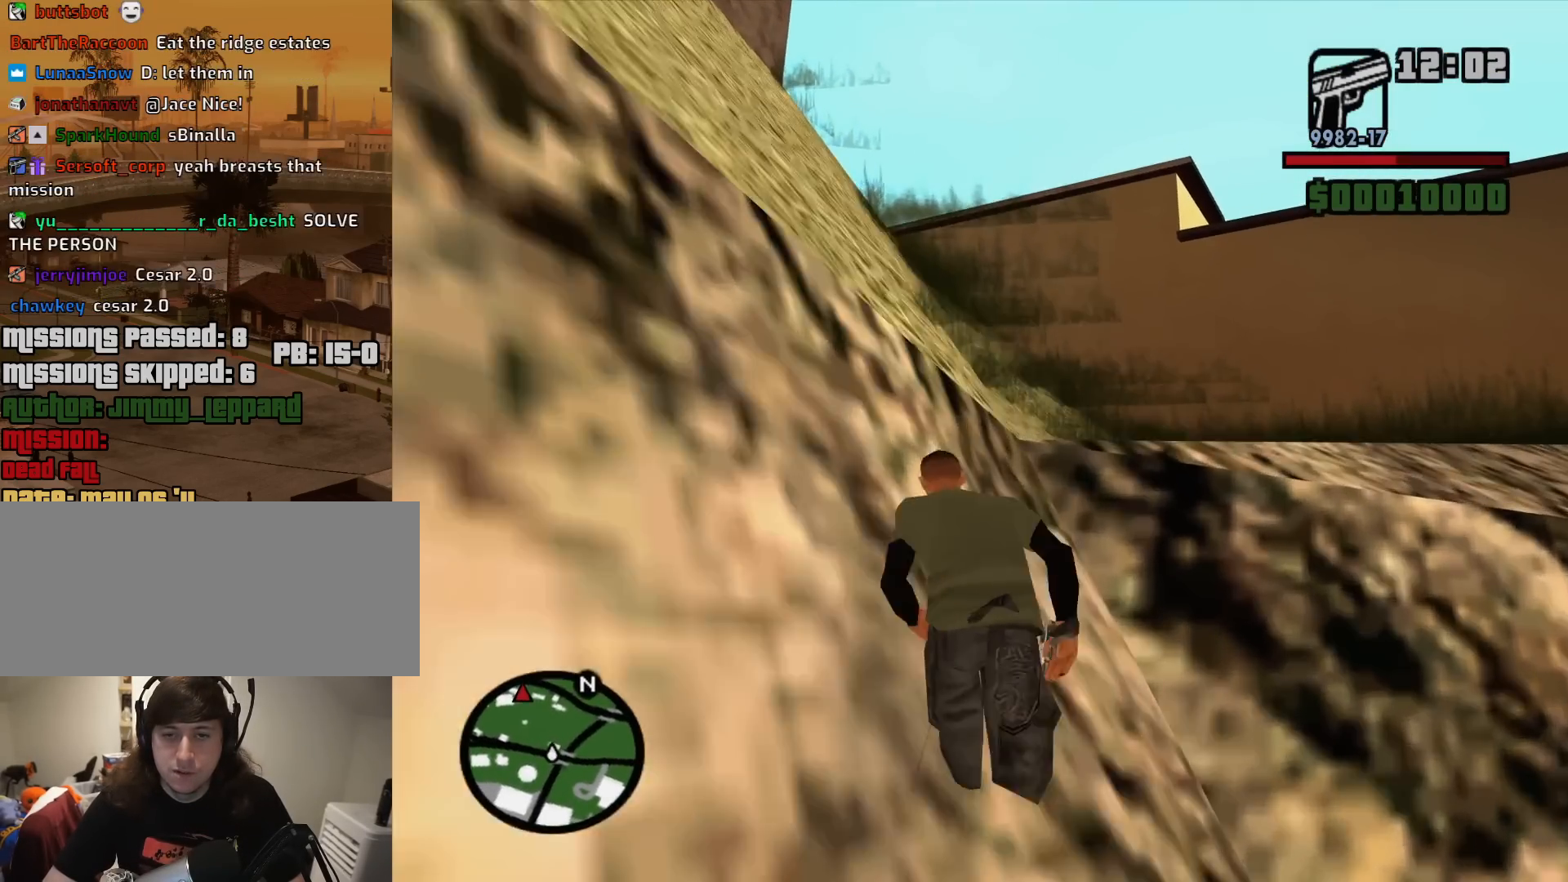
{"keys": ["w"], "mouse": [], "events": [[83, "space", "up"], [217, "space", "down"], [317, "space", "up"], [400, "space", "down"], [500, "space", "up"]]}
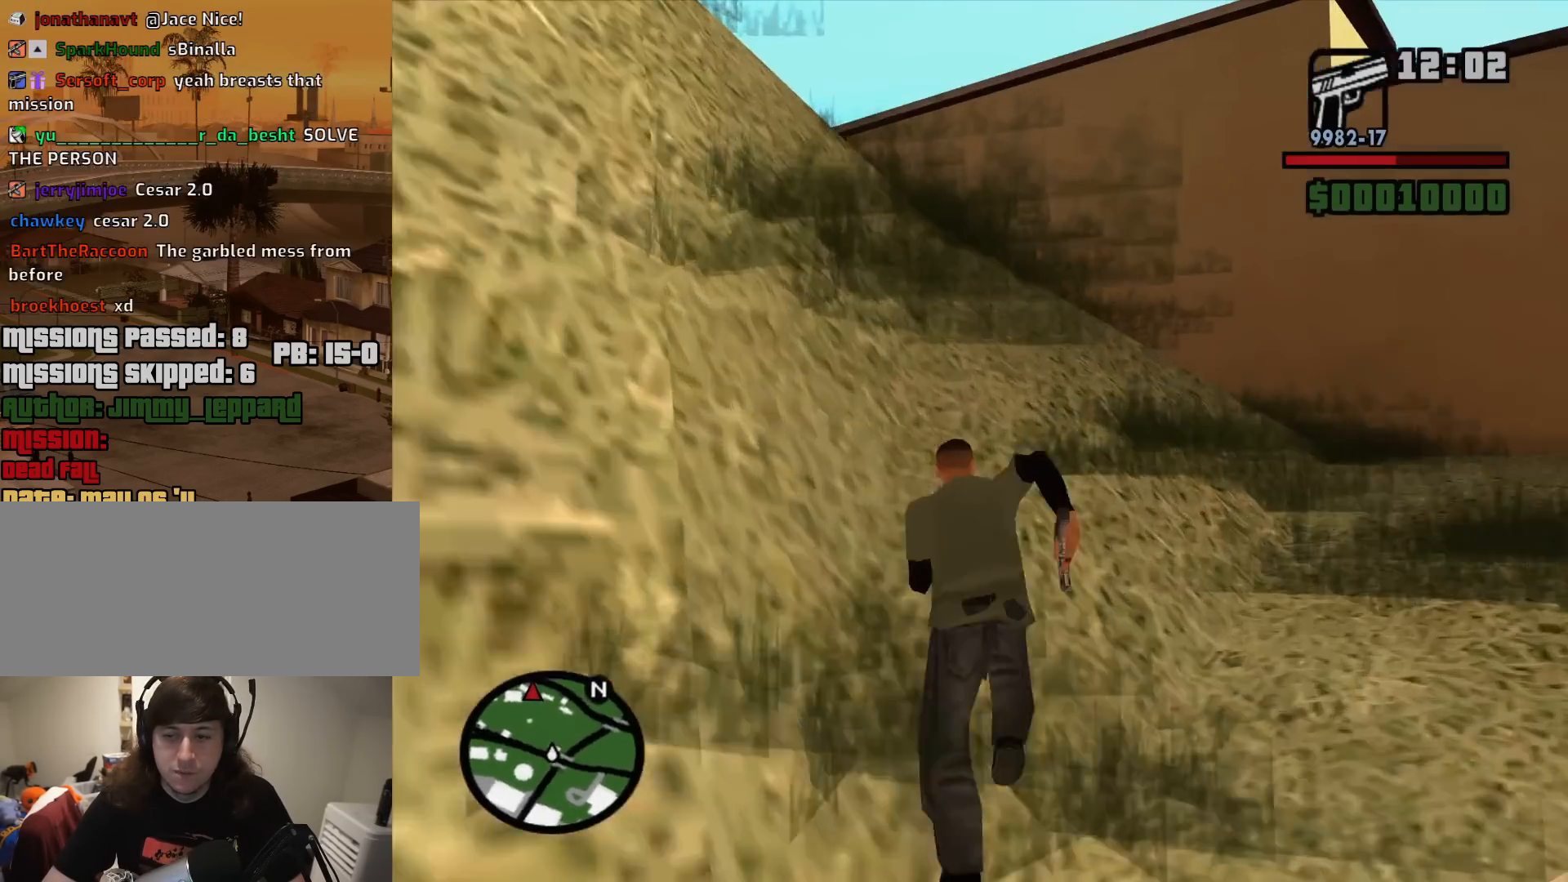
{"keys": ["a", "w"], "mouse": [], "events": [[133, "space", "down"], [233, "space", "up"], [333, "space", "down"], [467, "a", "down"], [467, "space", "up"]]}
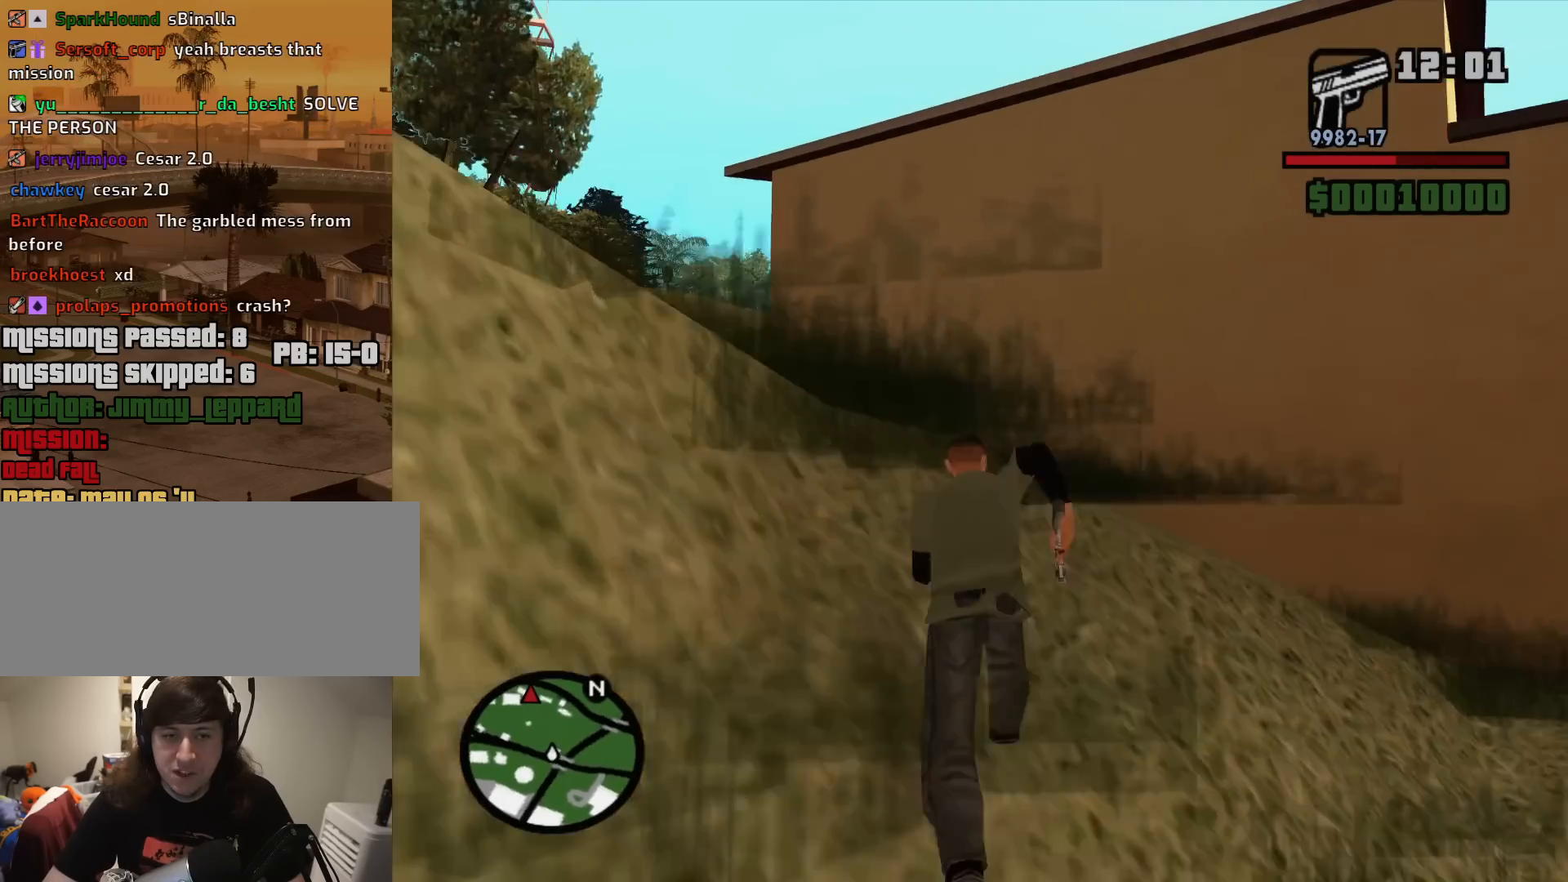
{"keys": ["a", "space", "w"], "mouse": [], "events": [[67, "space", "down"], [150, "space", "up"], [250, "space", "down"], [400, "space", "up"], [483, "space", "down"]]}
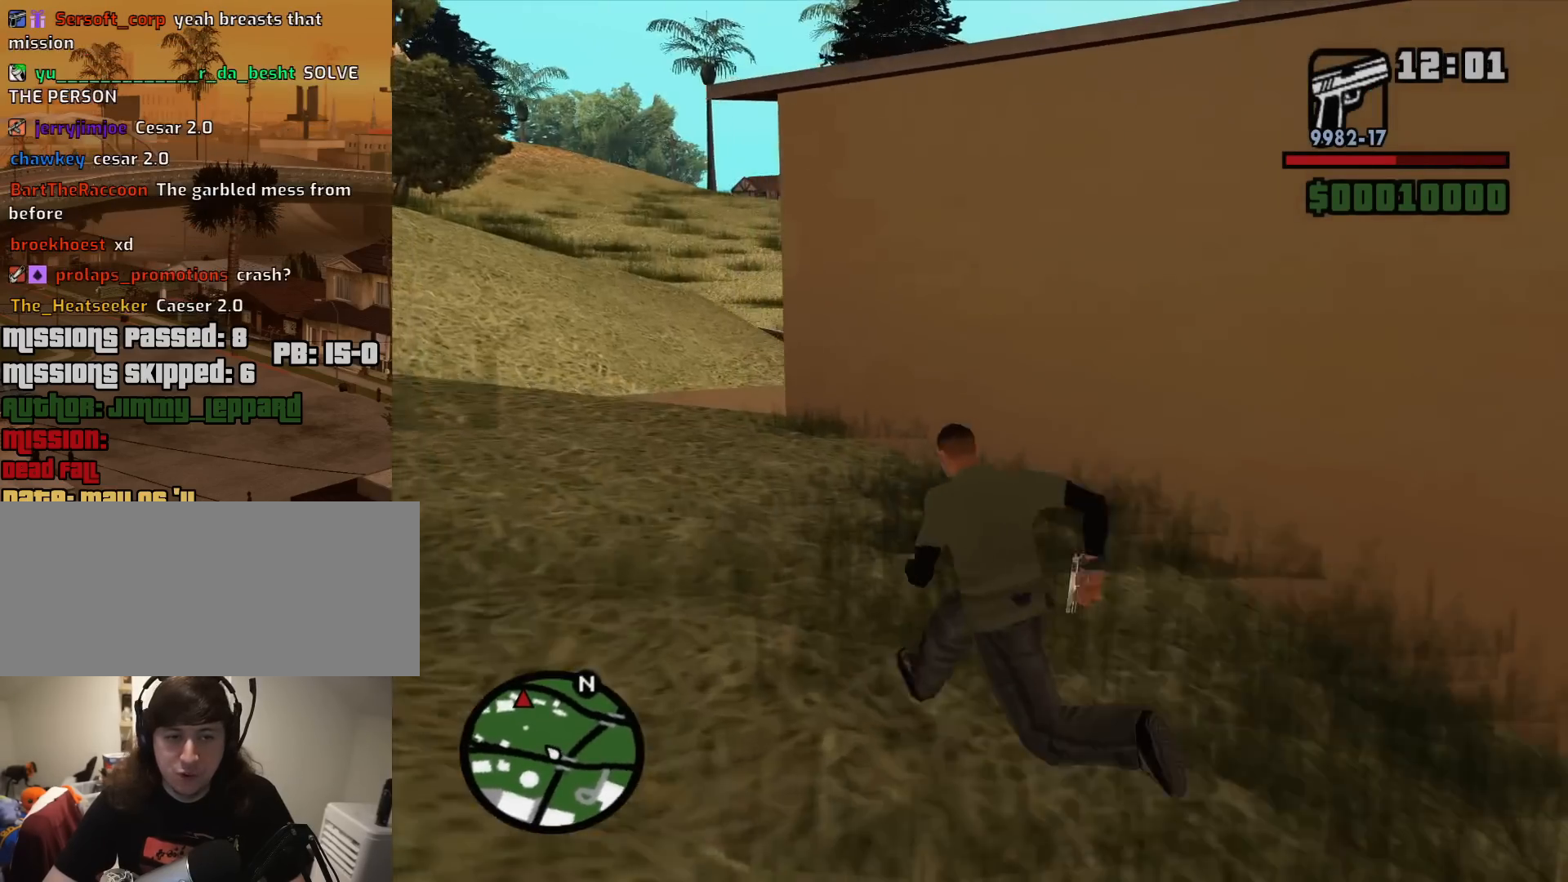
{"keys": ["w"], "mouse": [], "events": [[83, "space", "up"], [217, "space", "down"], [317, "a", "up"], [317, "space", "up"], [400, "space", "down"], [500, "space", "up"]]}
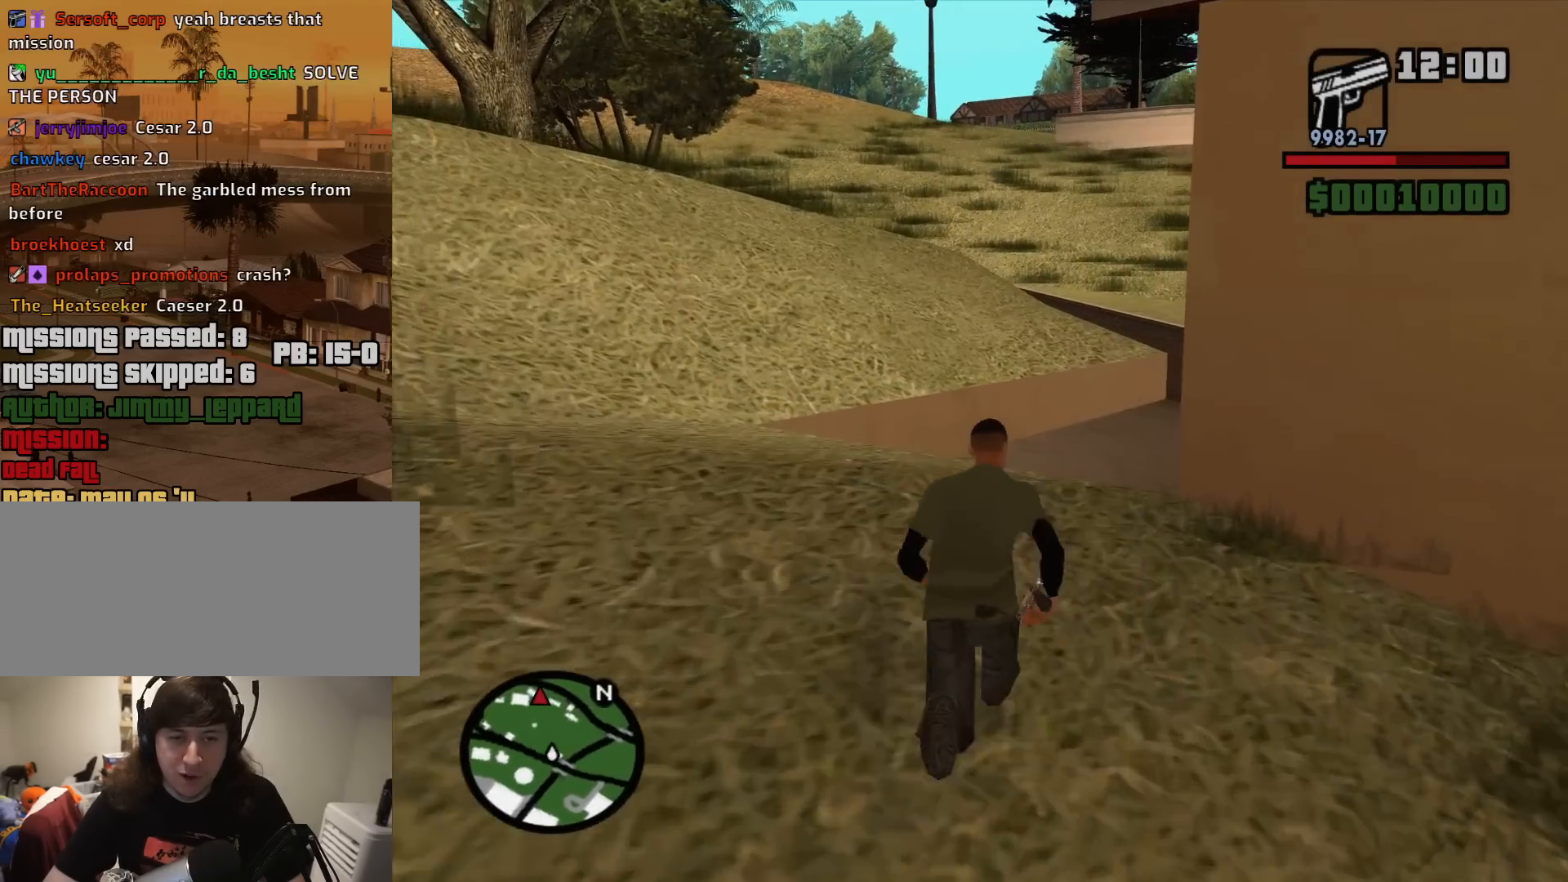
{"keys": ["space", "w"], "mouse": [], "events": [[133, "space", "down"], [183, "space", "up"], [283, "space", "down"], [383, "space", "up"], [467, "space", "down"]]}
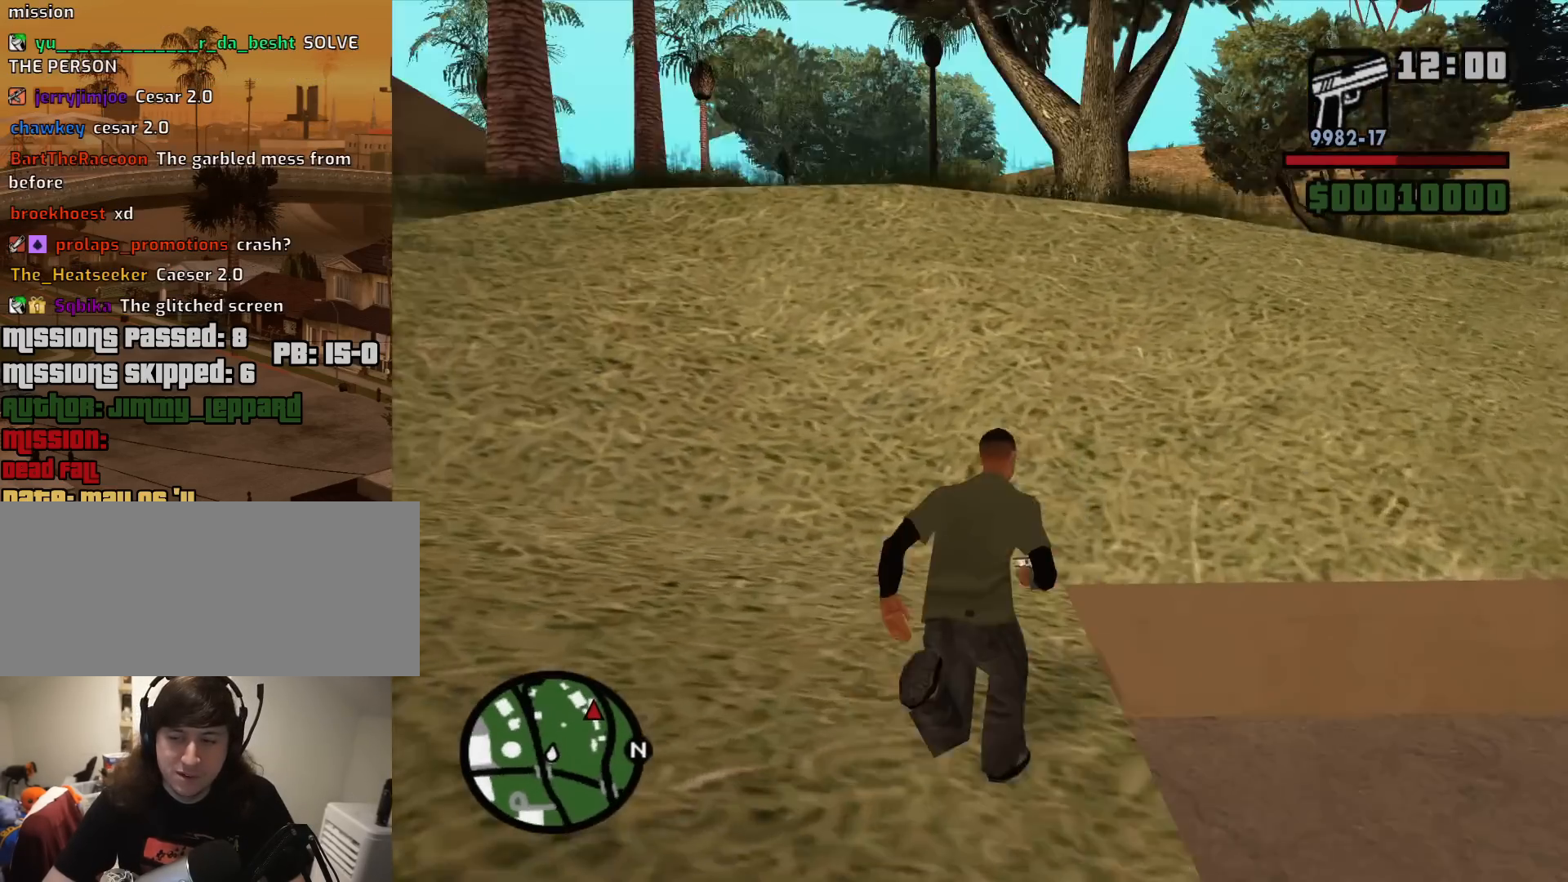
{"keys": ["space", "w"], "mouse": [], "events": [[117, "space", "up"], [200, "space", "down"], [350, "space", "up"], [433, "space", "down"]]}
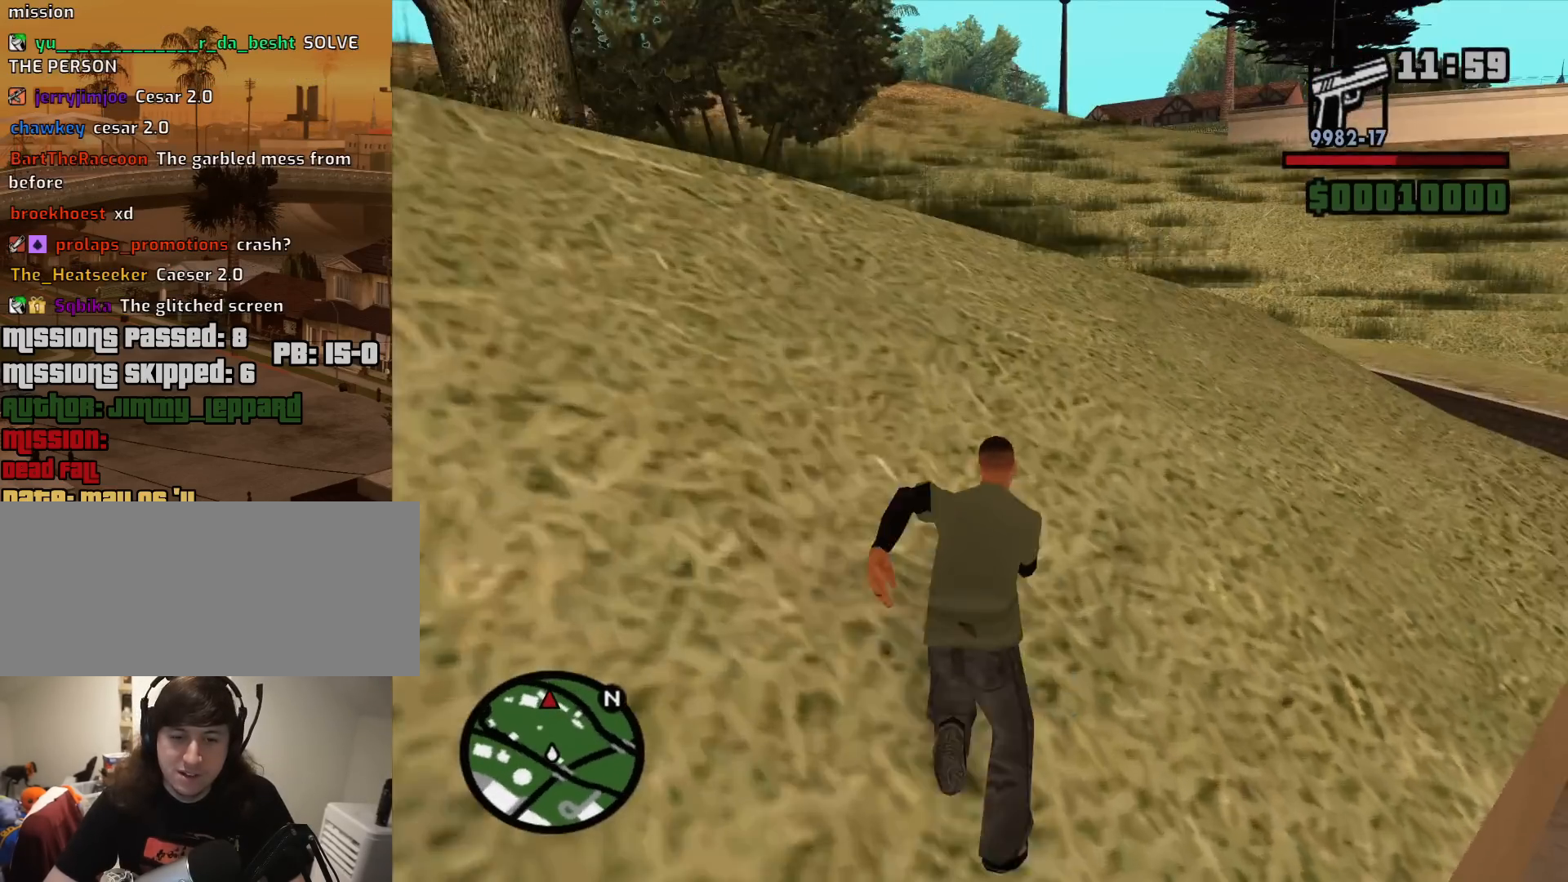
{"keys": ["w"], "mouse": [], "events": [[33, "space", "up"], [133, "space", "down"], [217, "space", "up"], [367, "space", "down"], [450, "space", "up"]]}
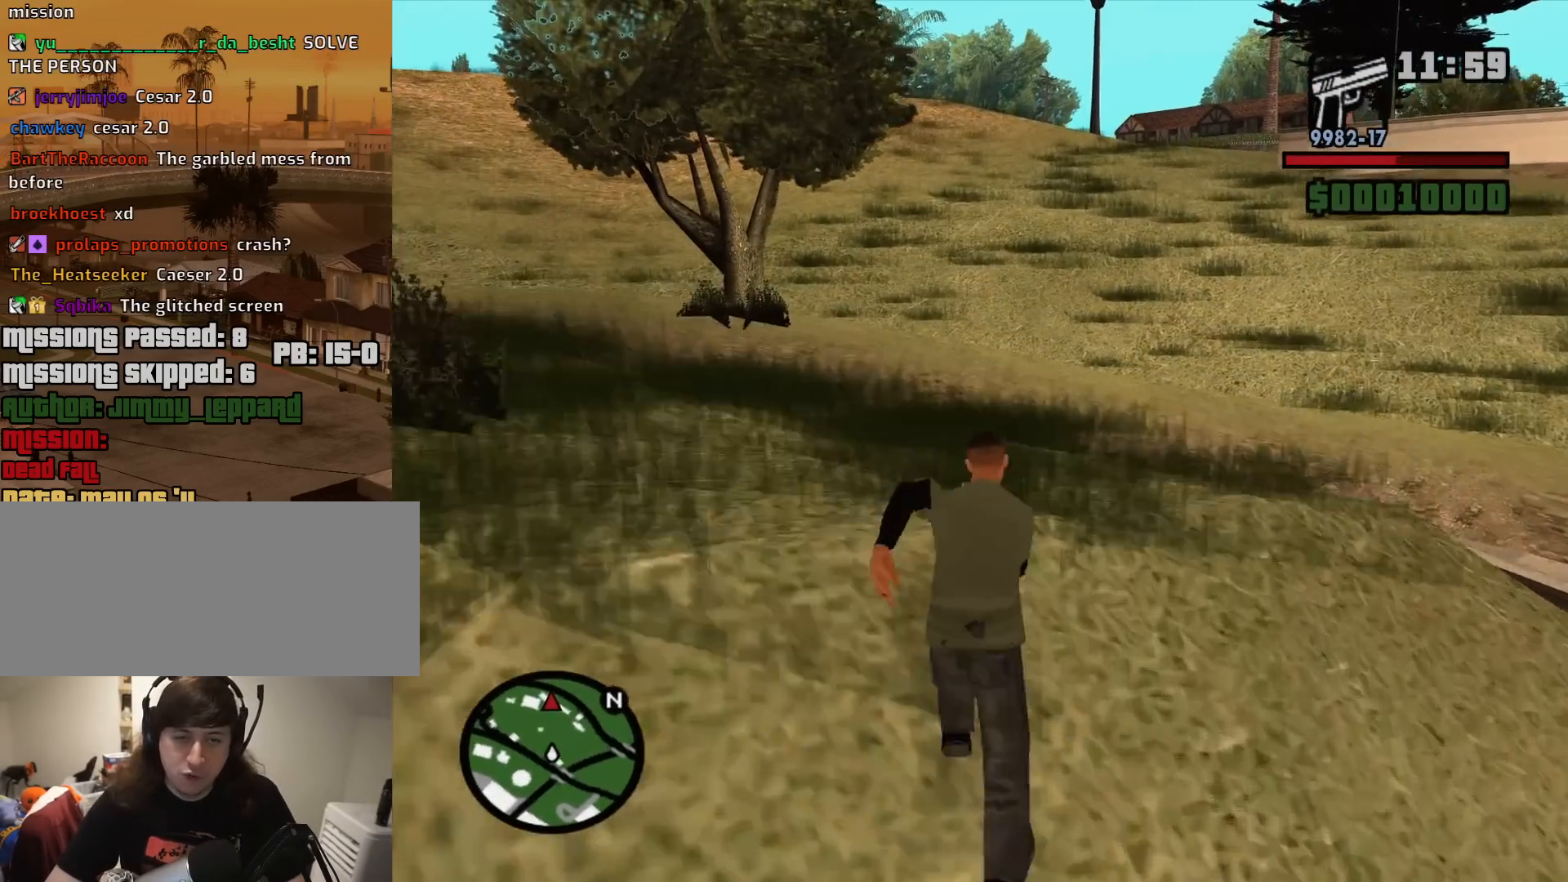
{"keys": ["space", "w"], "mouse": [], "events": [[50, "space", "down"], [133, "space", "up"], [233, "space", "down"], [367, "space", "up"], [467, "space", "down"]]}
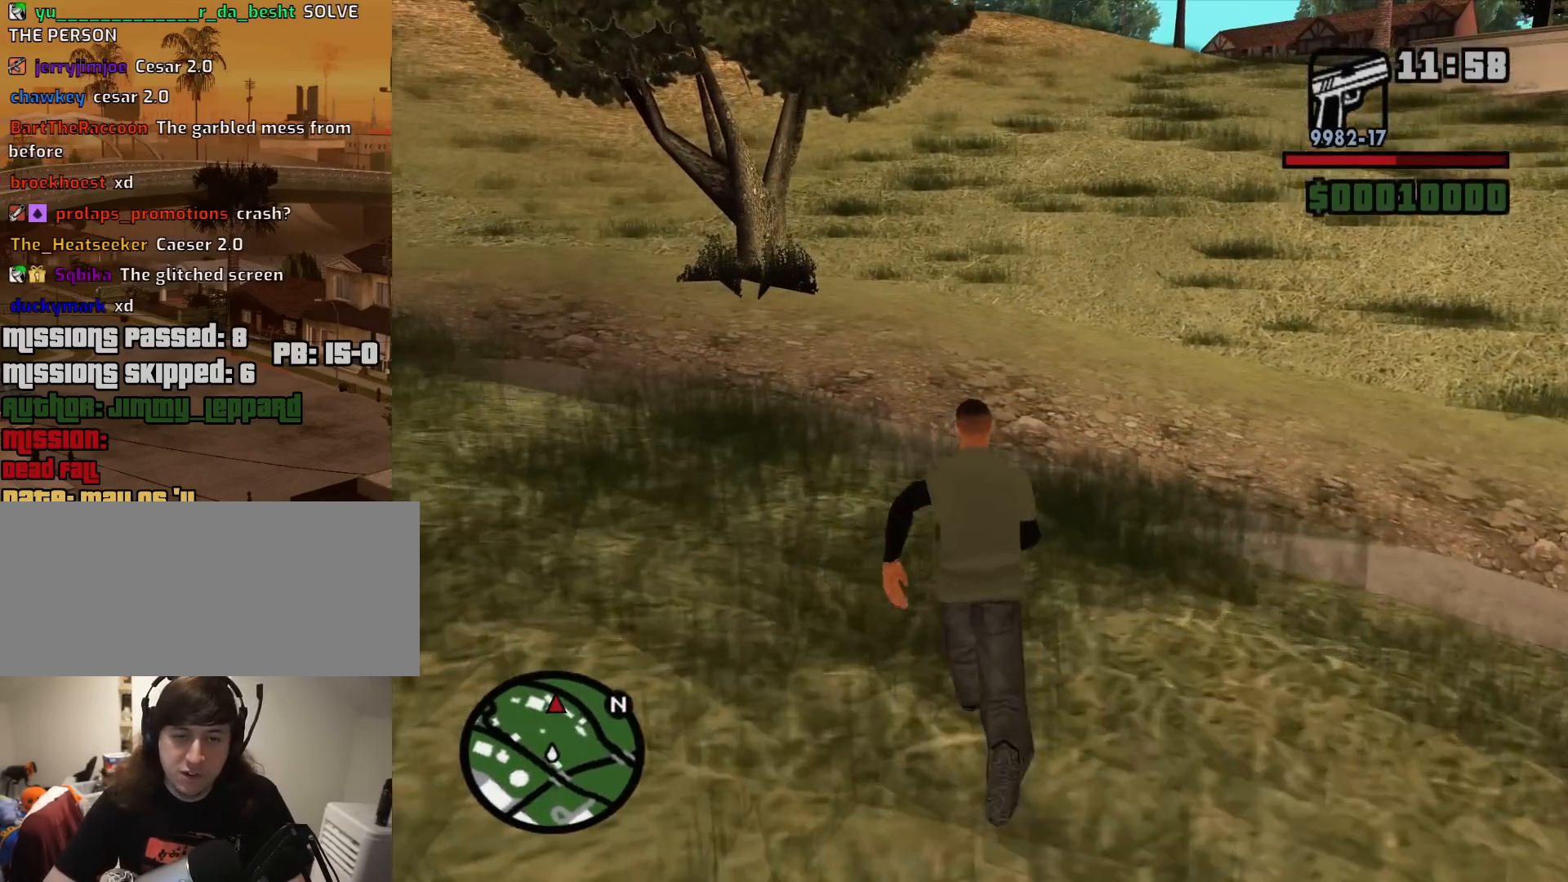
{"keys": ["w"], "mouse": [], "events": [[67, "space", "up"], [200, "space", "down"], [300, "space", "up"], [383, "space", "down"], [483, "space", "up"]]}